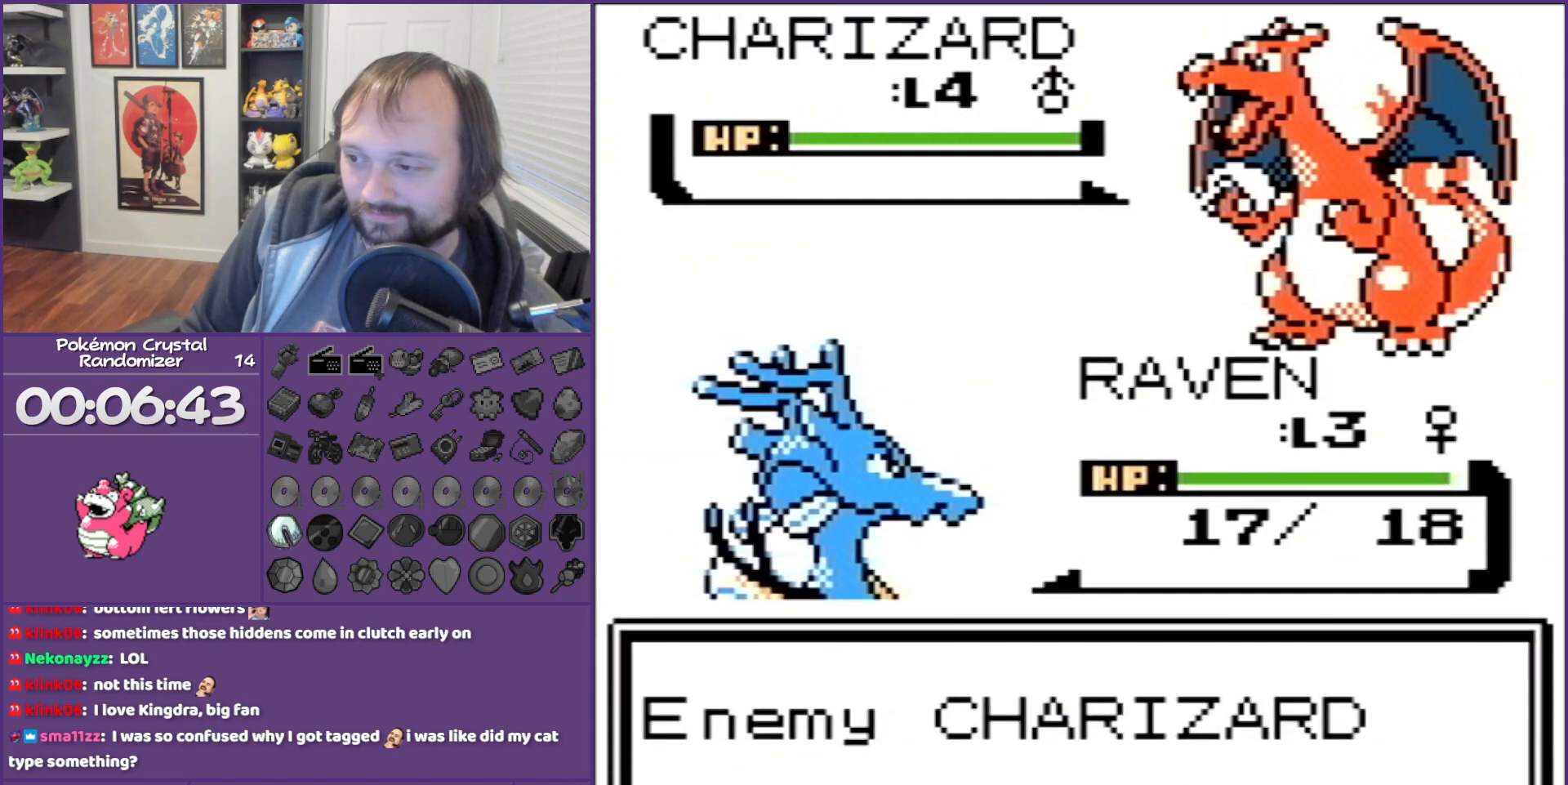
Gameplay with a controller (Nintendo layout); each line is a JSON object with the inputs held at the frame after it. "events" lists button and stick changes between this image and that frame as [ms after this image, input, new state], when the widget could be followed in between. Not read: L3 R3.
{"buttons": ["B"], "events": []}
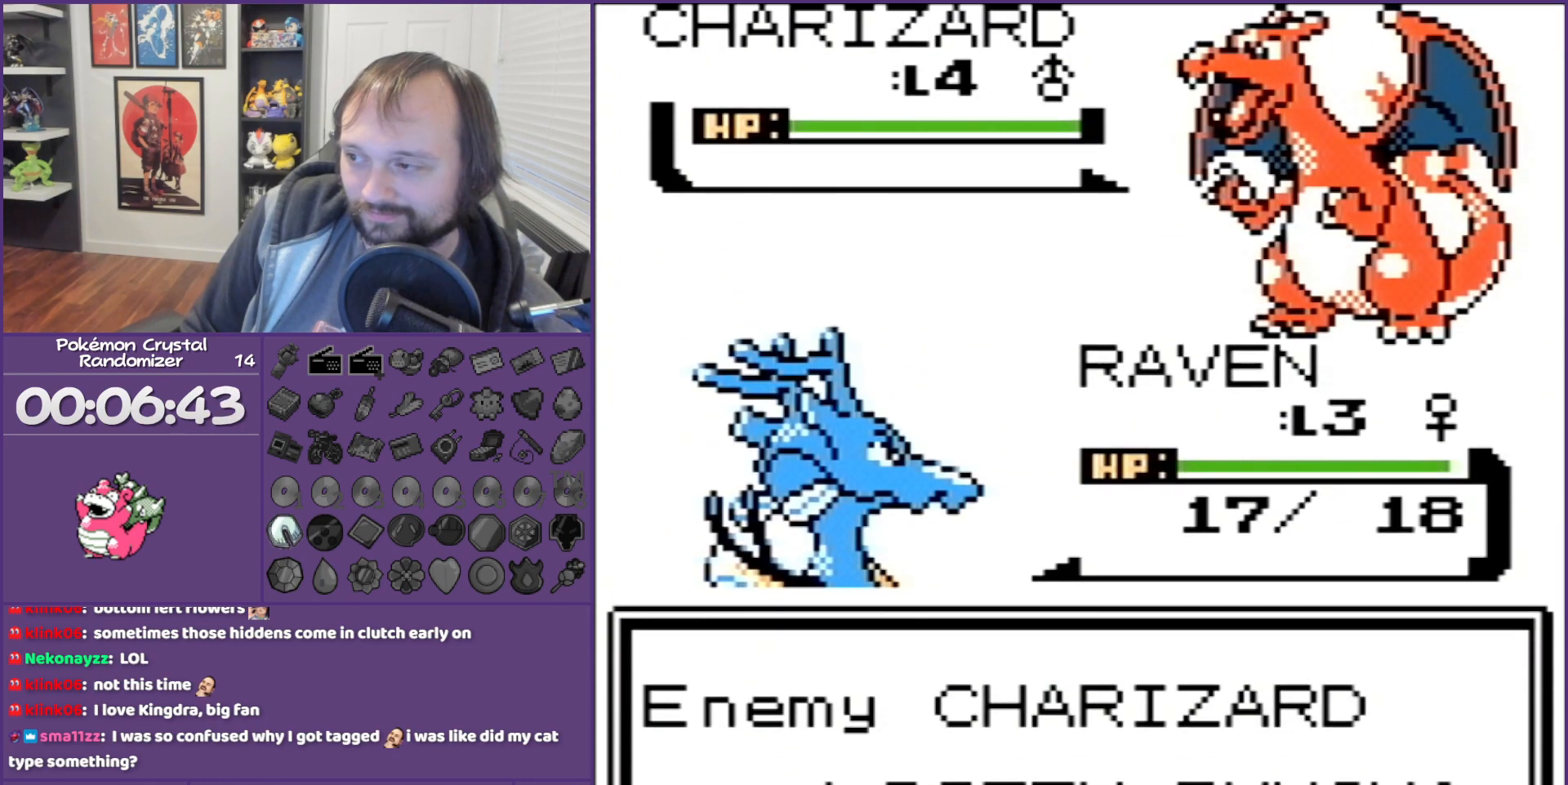
{"buttons": ["B"], "events": []}
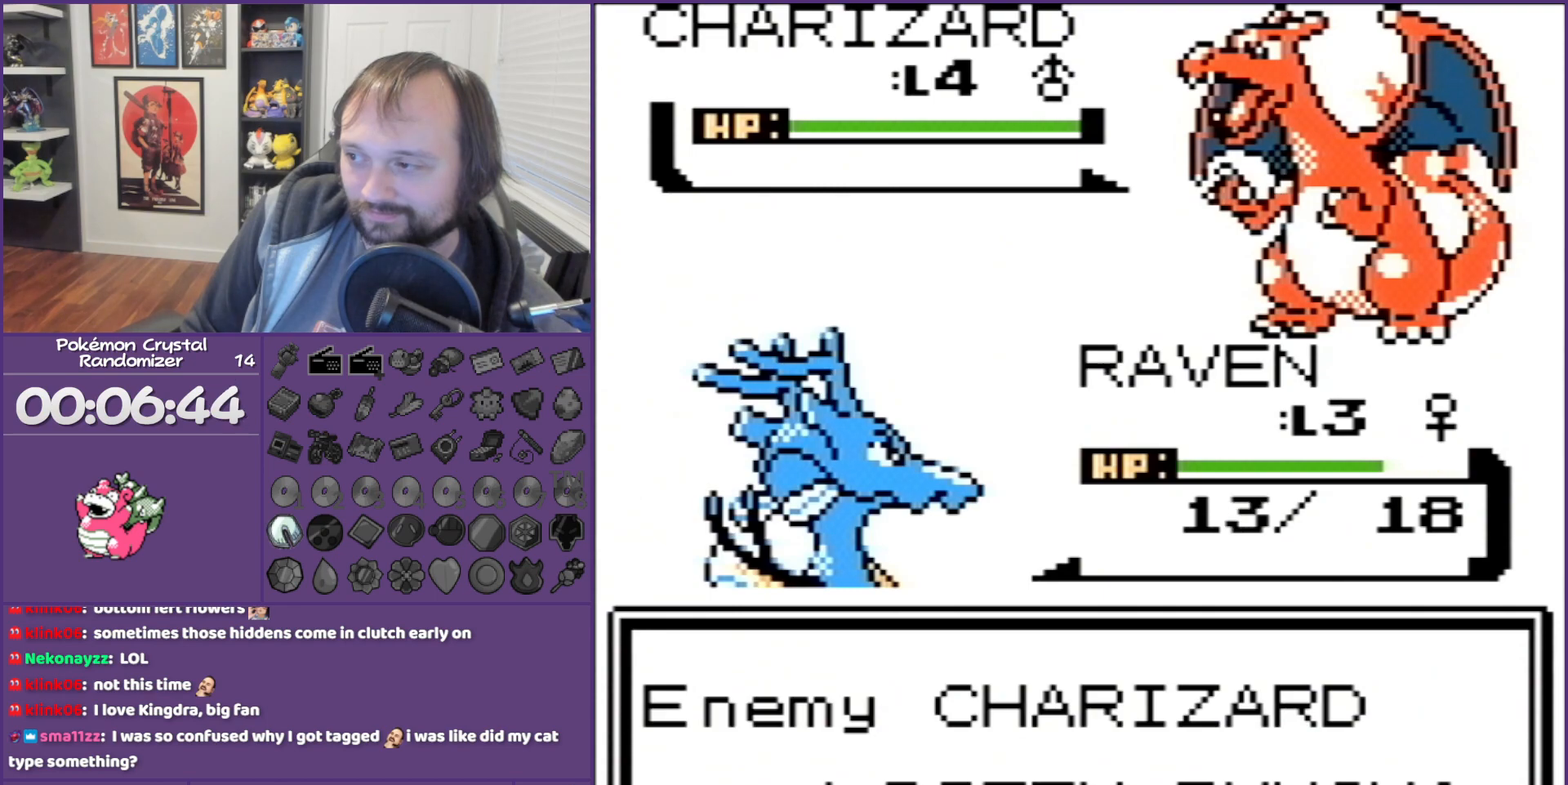
{"buttons": ["B"], "events": []}
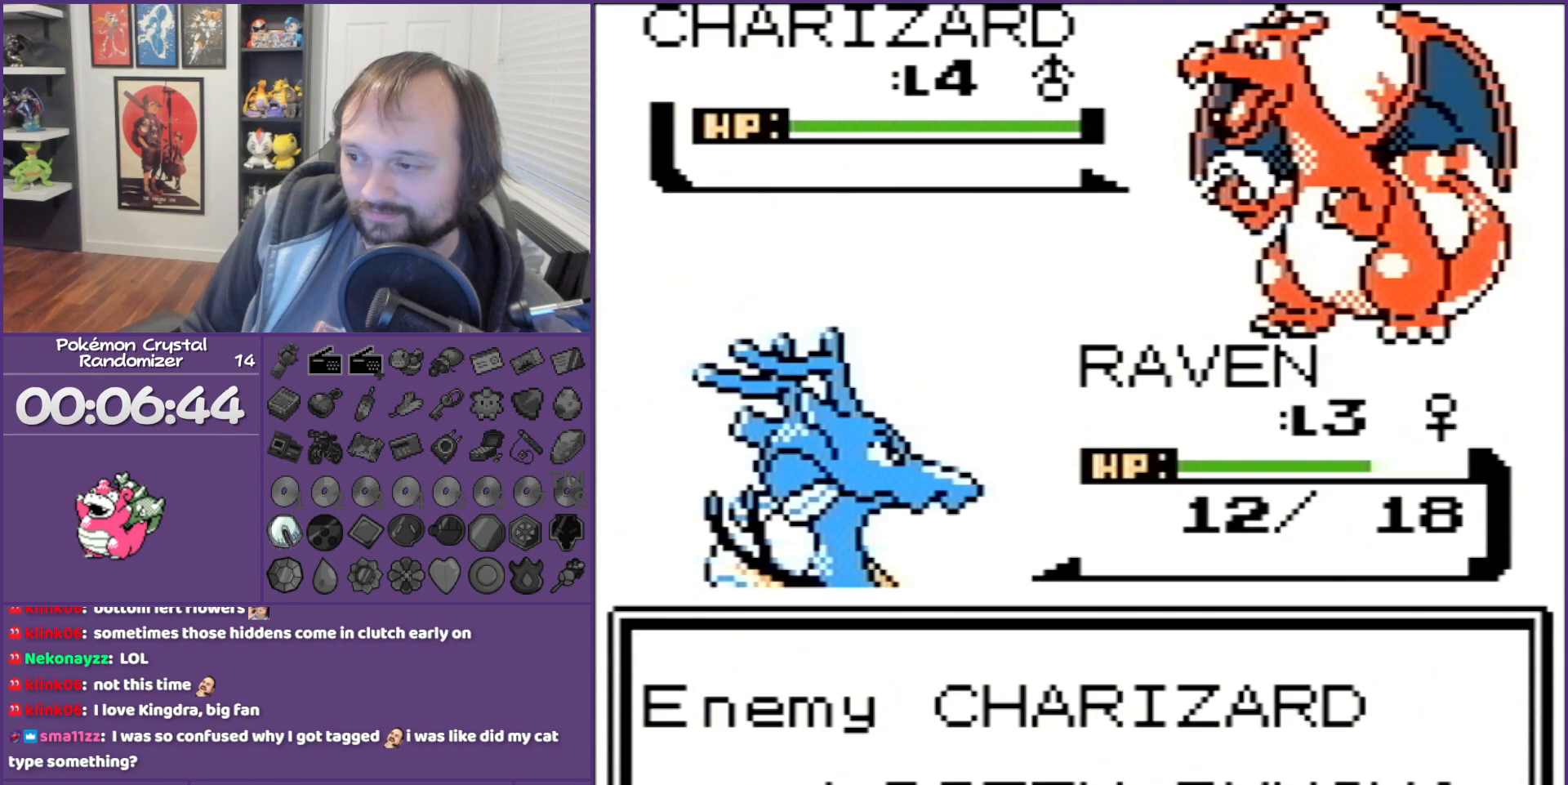
{"buttons": ["B"], "events": []}
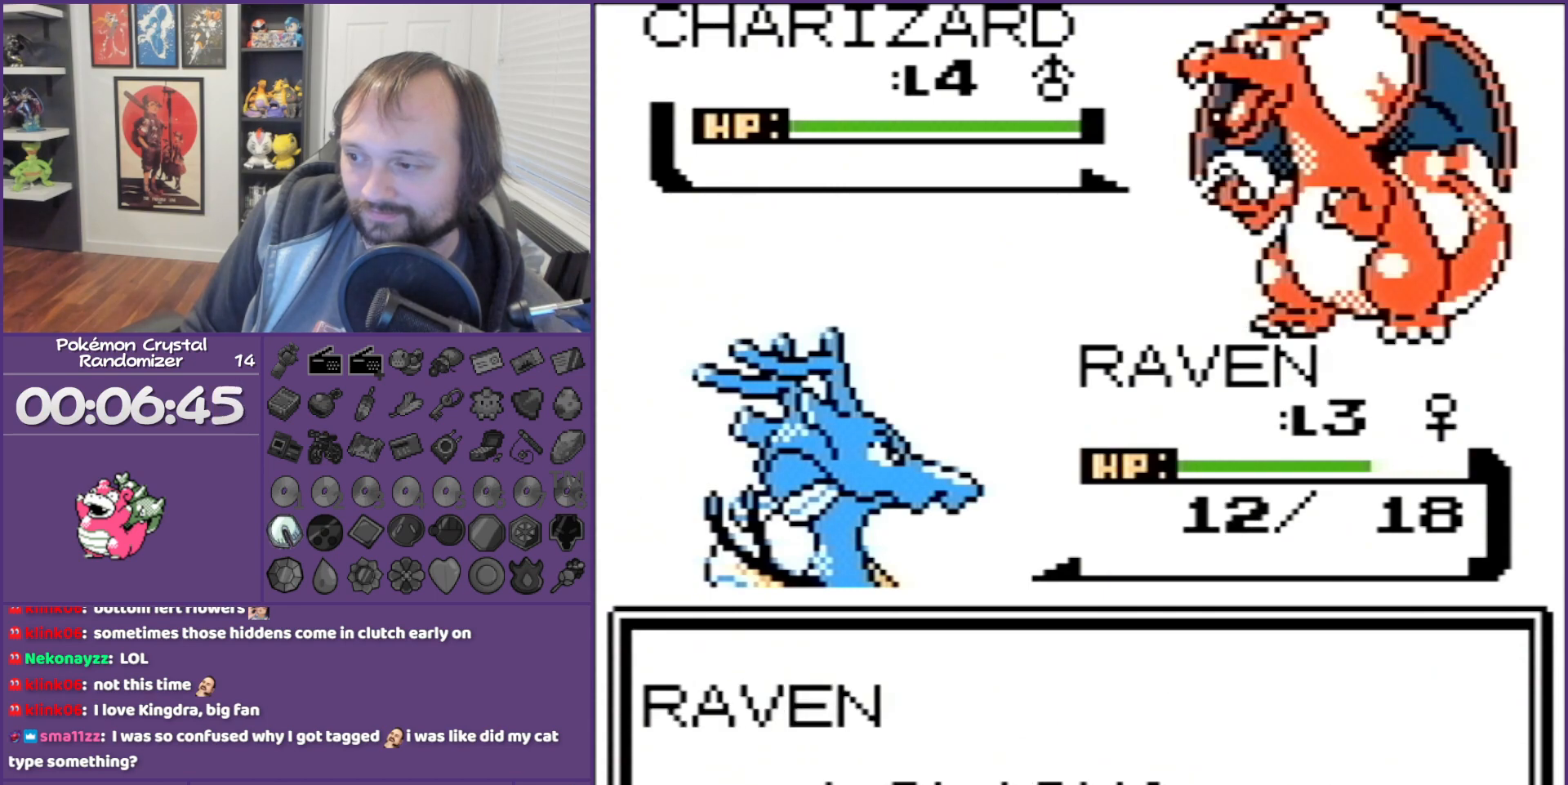
{"buttons": ["B"], "events": []}
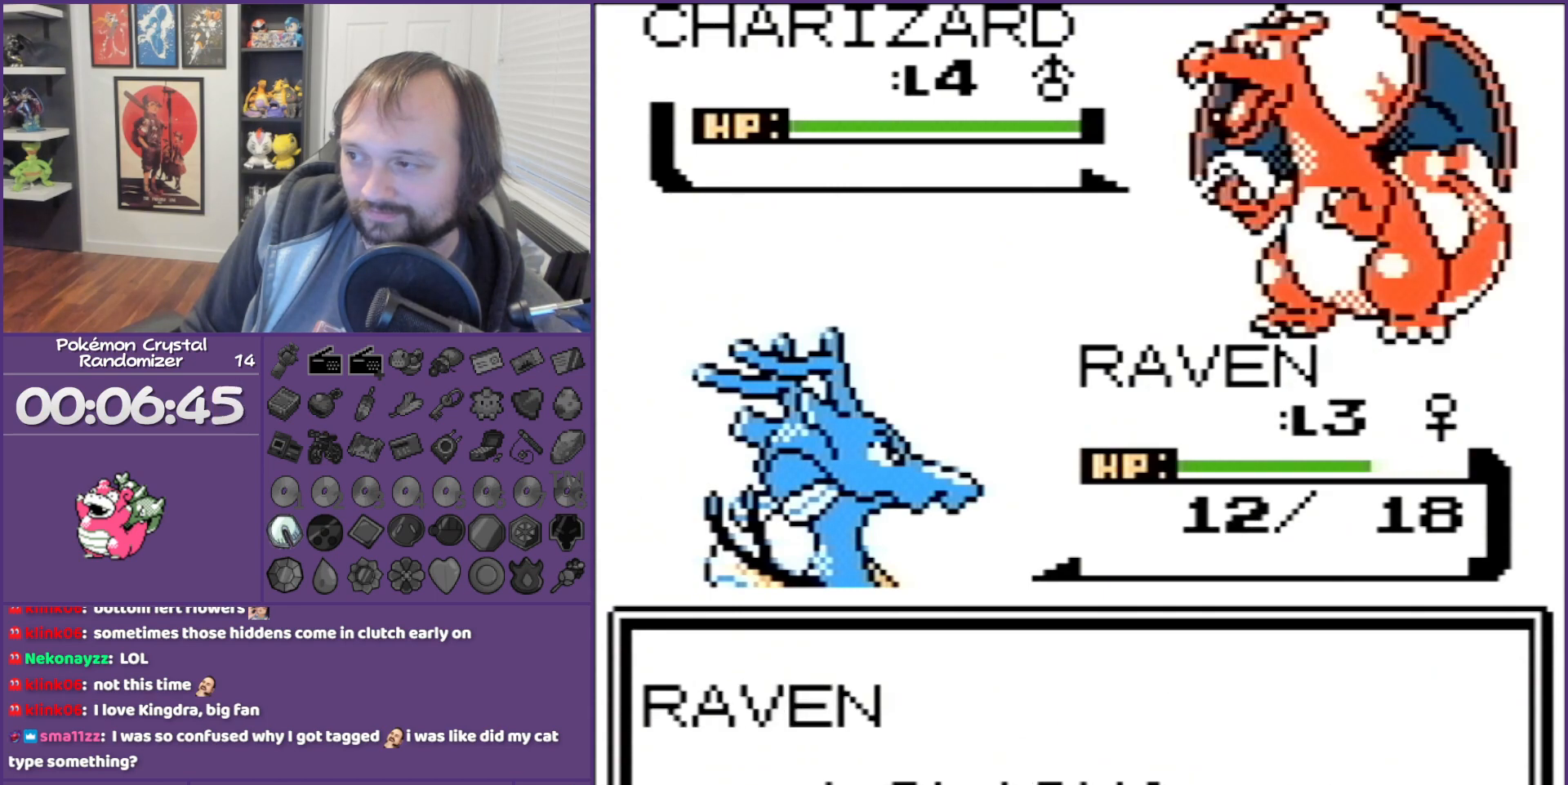
{"buttons": ["B"], "events": []}
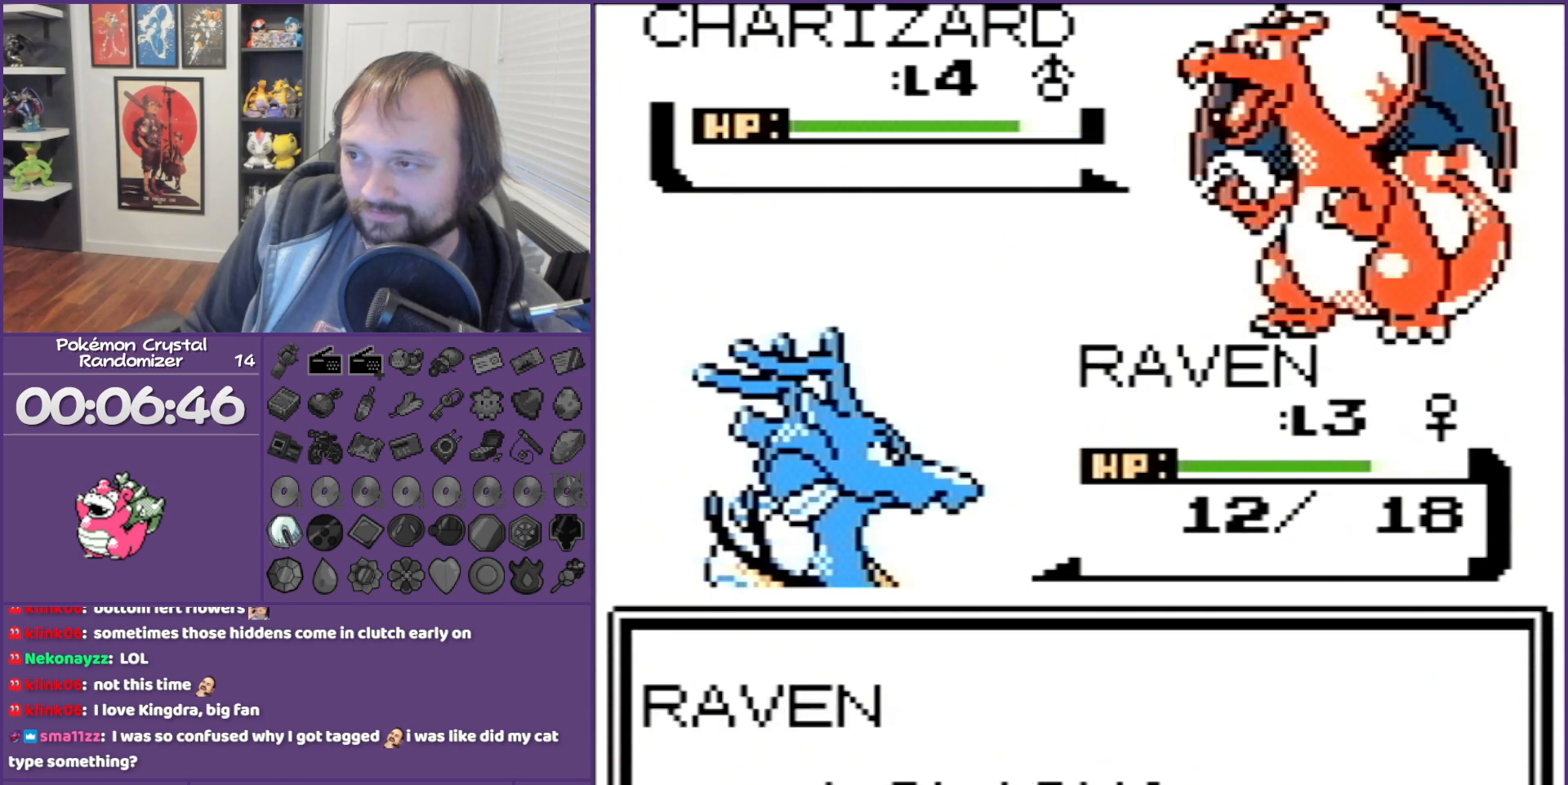
{"buttons": ["B"], "events": []}
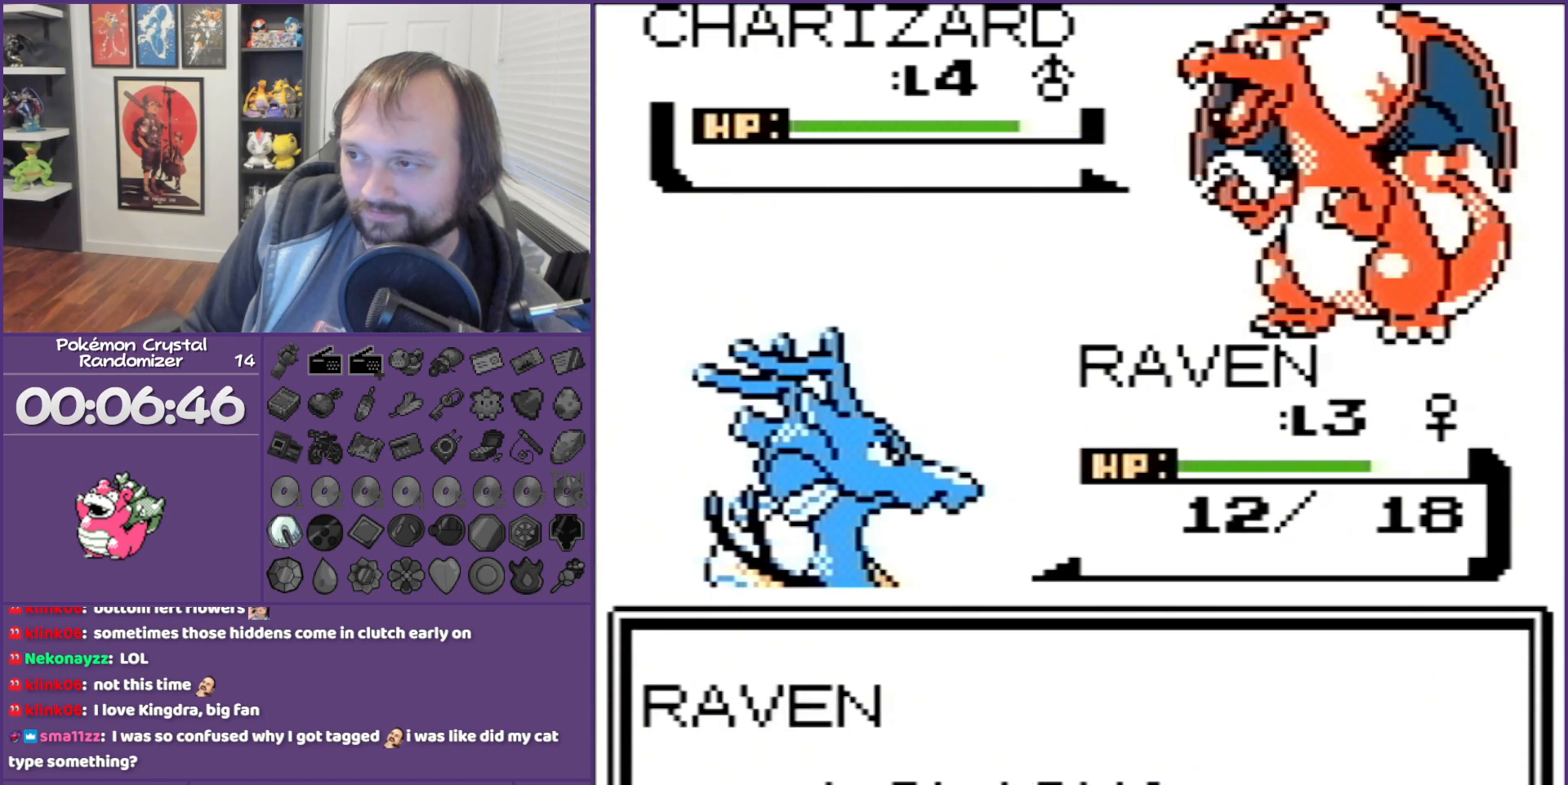
{"buttons": ["A"], "events": [[350, "B", "up"], [500, "A", "down"]]}
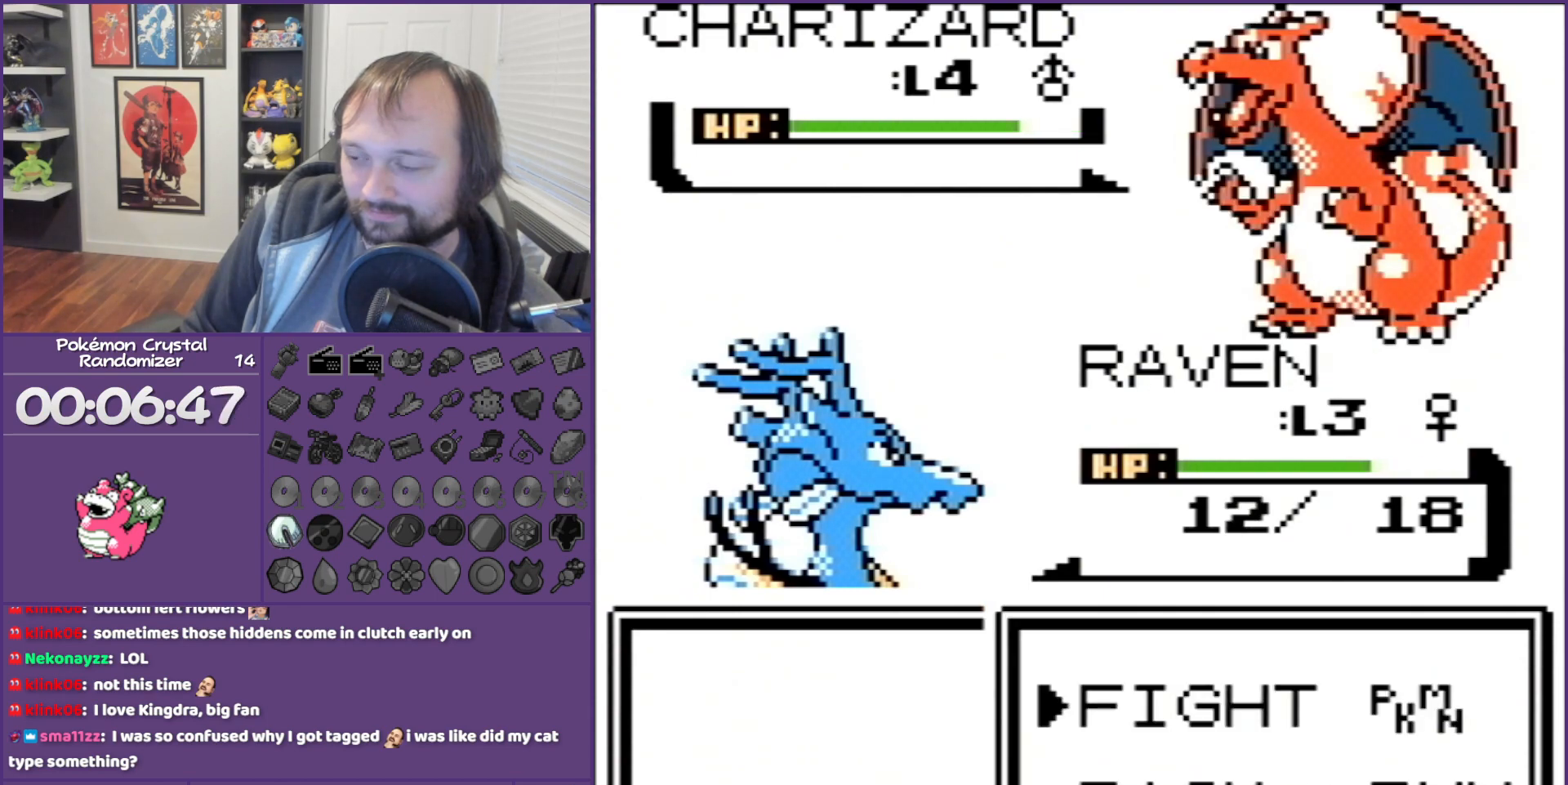
{"buttons": ["A"], "events": [[67, "A", "up"], [350, "A", "down"]]}
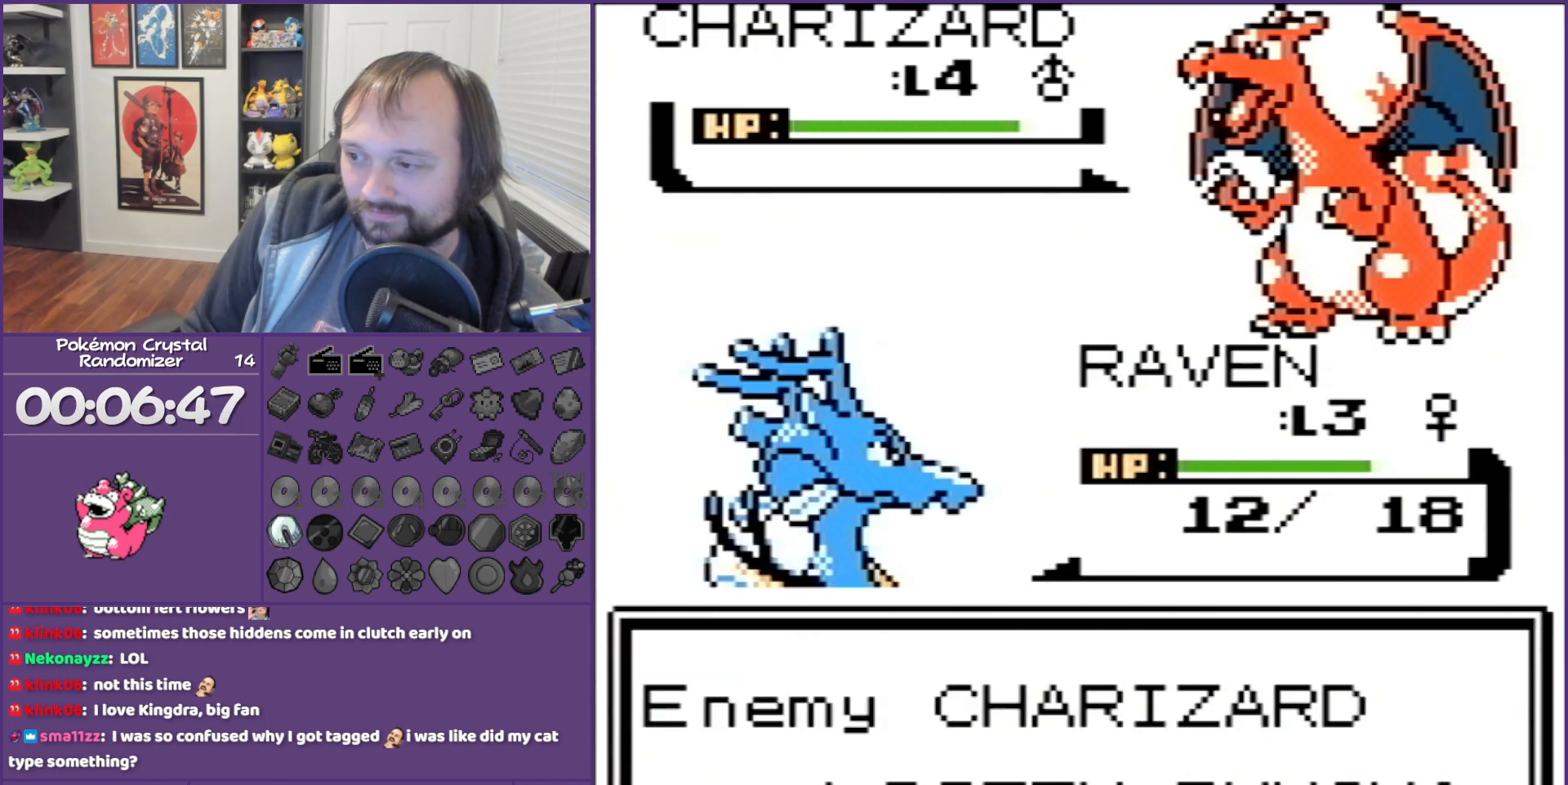
{"buttons": ["B"], "events": [[133, "A", "up"], [283, "B", "down"]]}
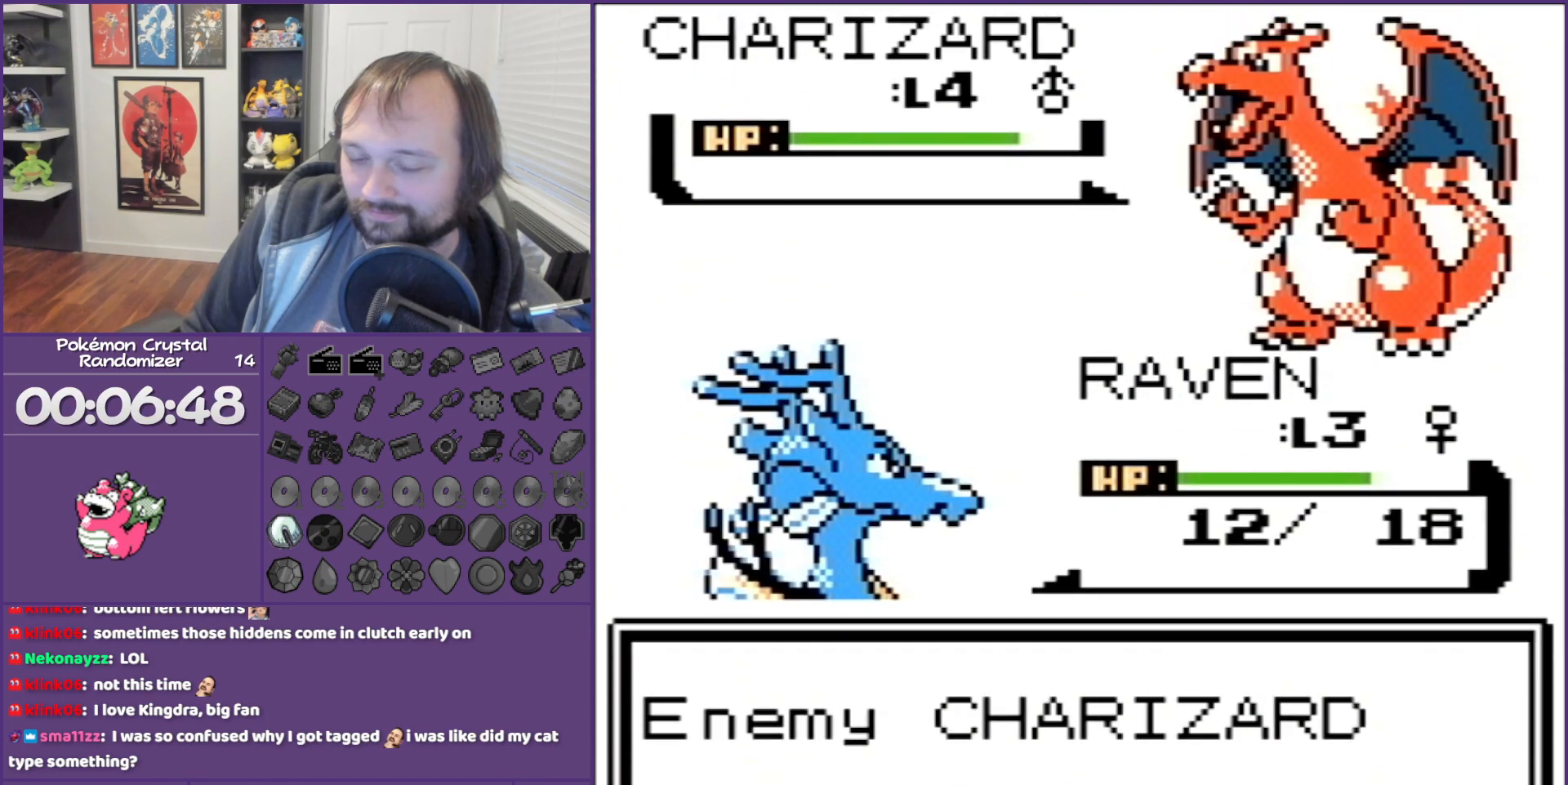
{"buttons": ["B"], "events": []}
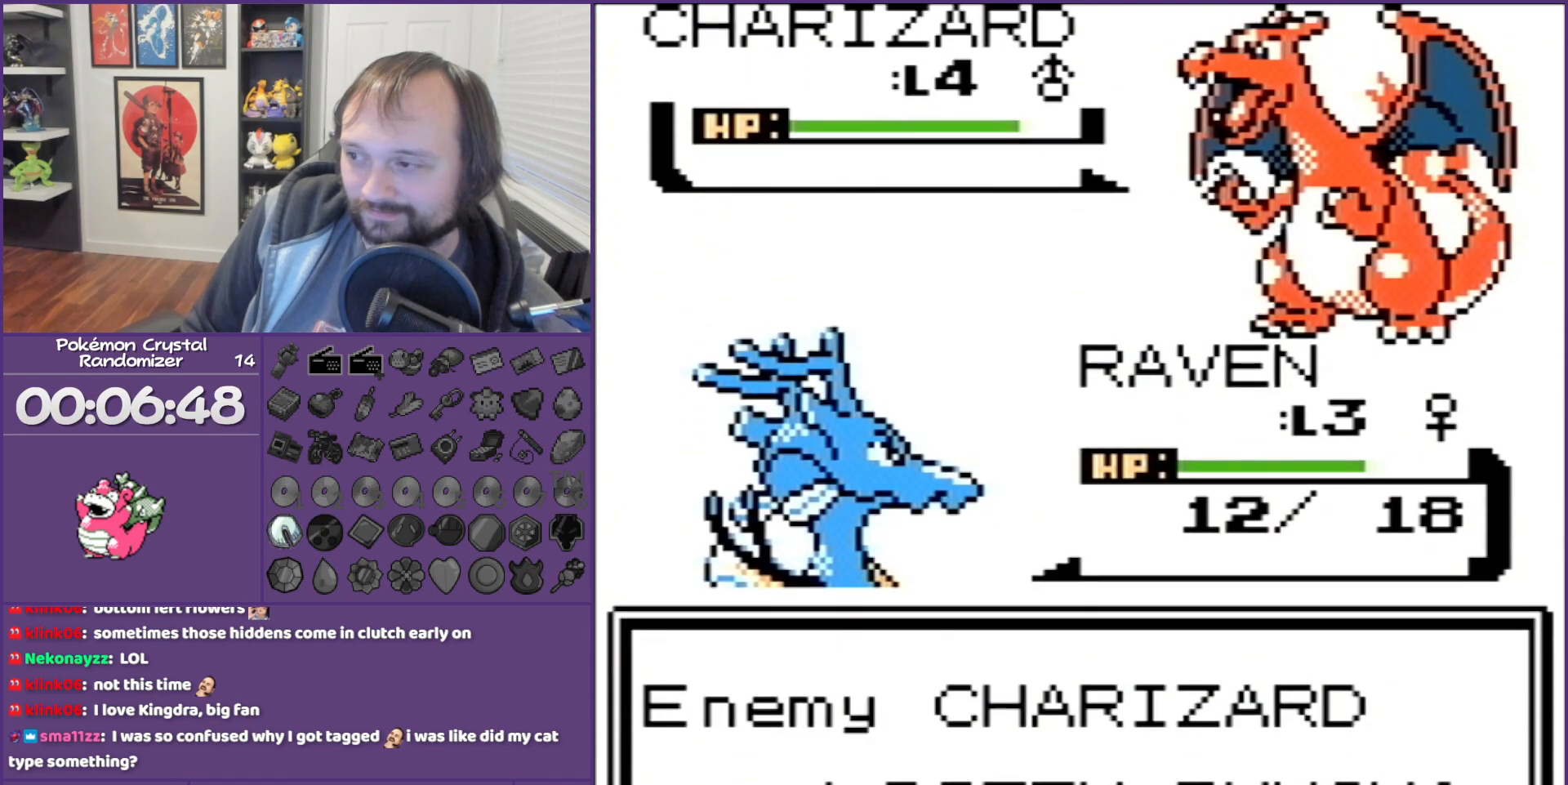
{"buttons": ["B"], "events": []}
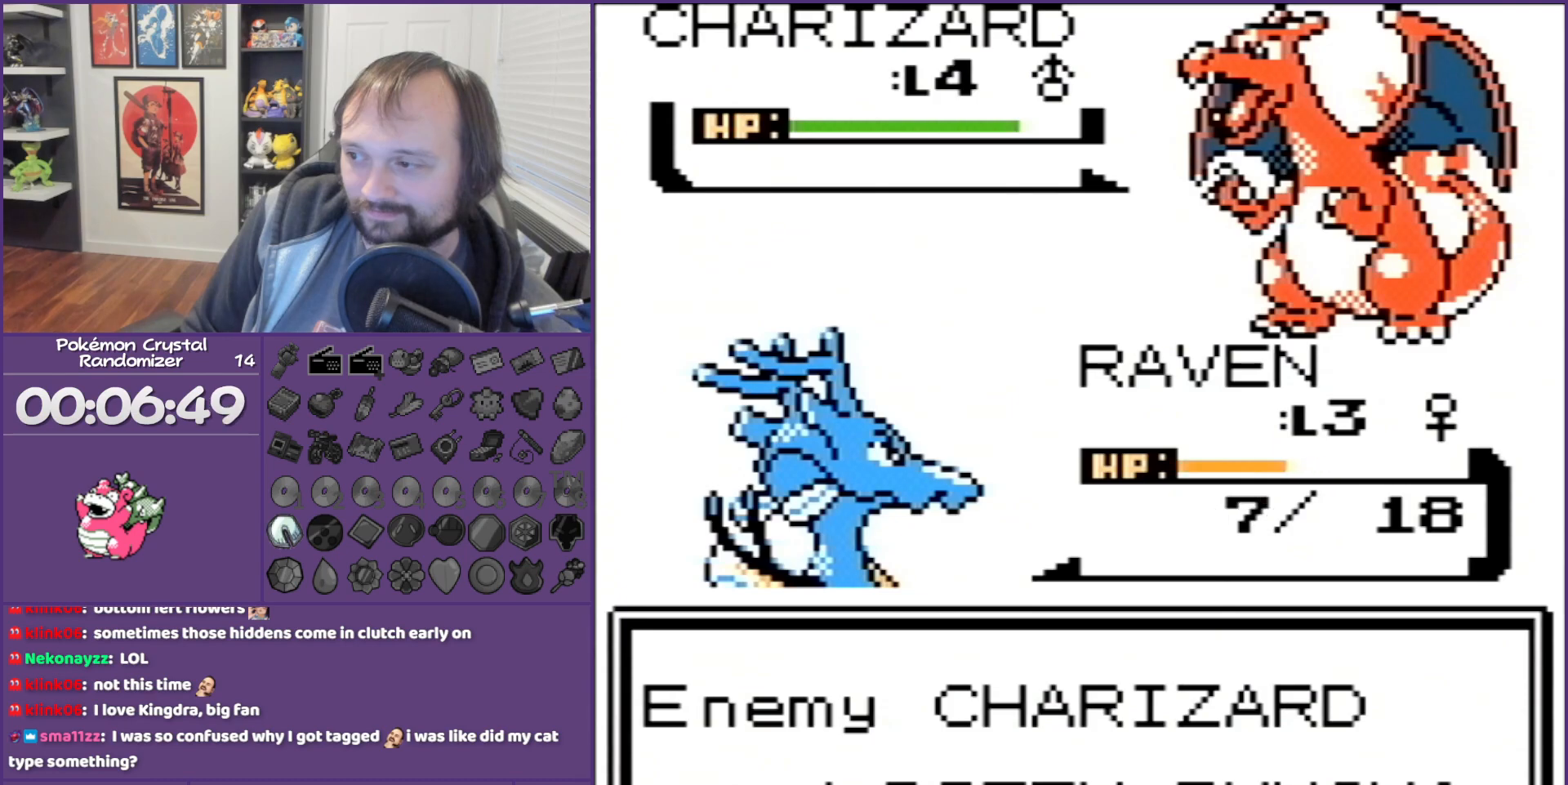
{"buttons": ["B"], "events": []}
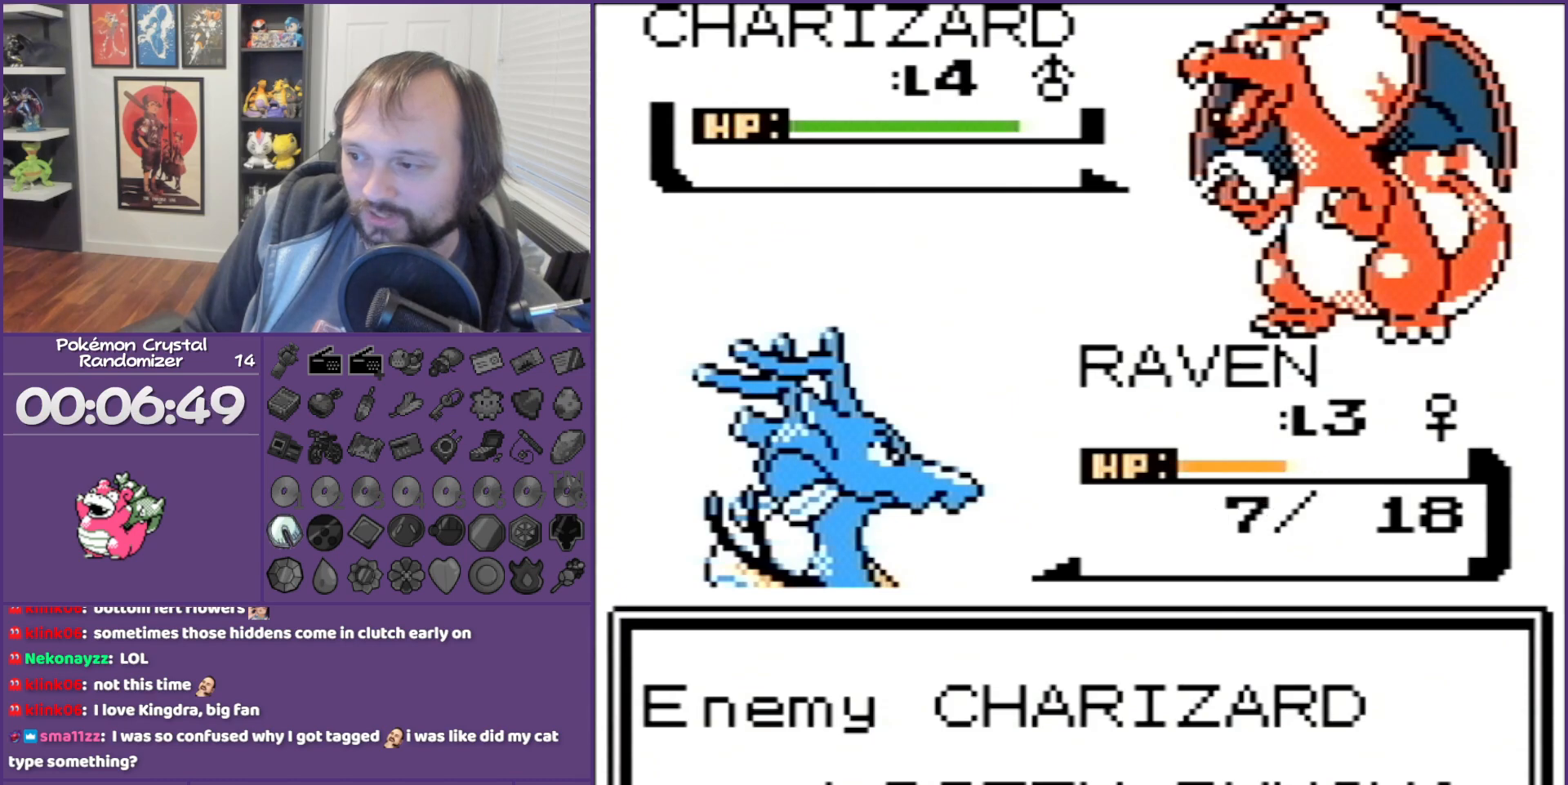
{"buttons": ["B"], "events": []}
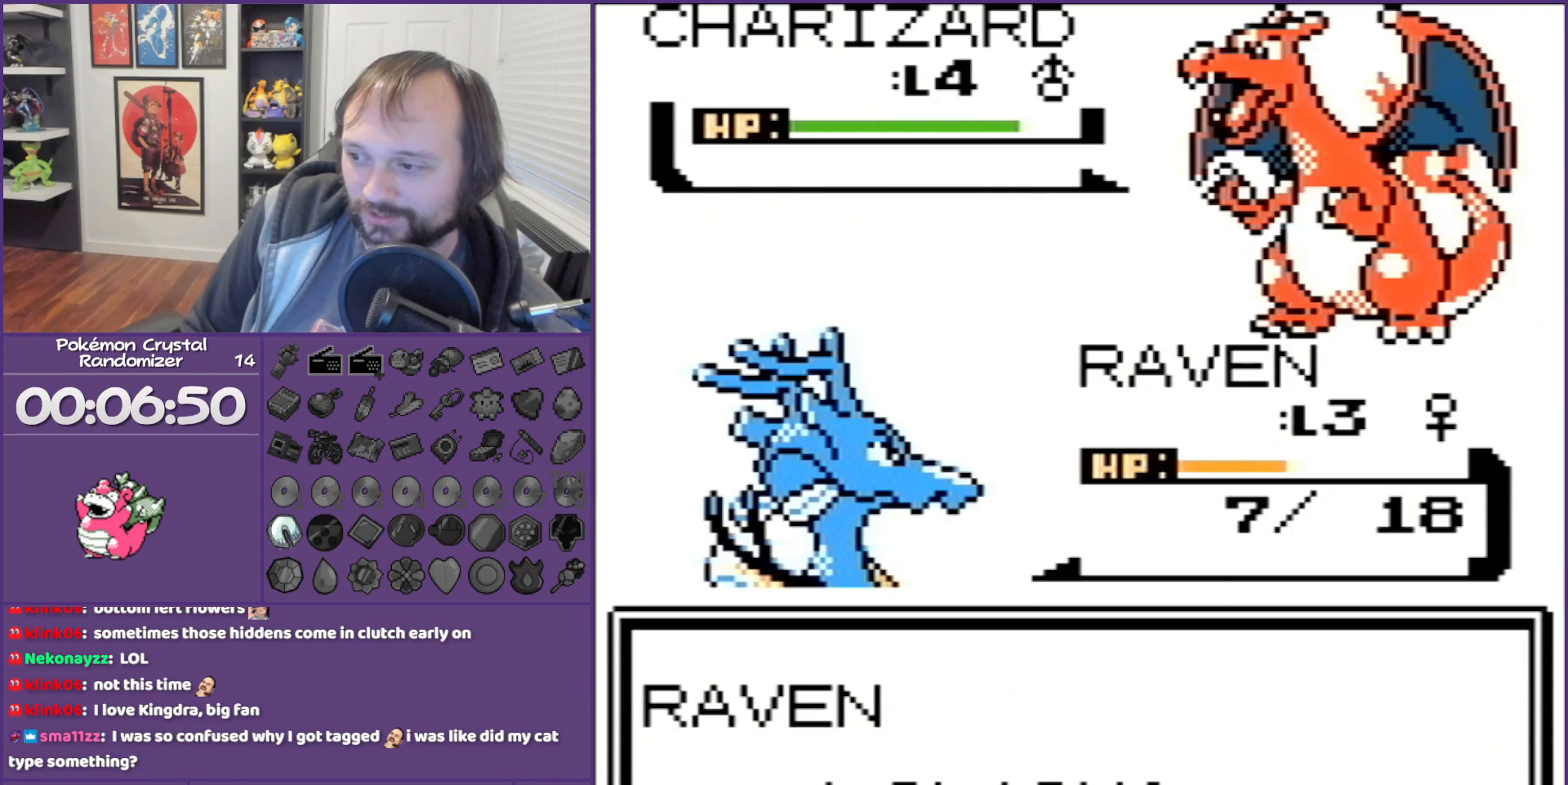
{"buttons": ["B"], "events": []}
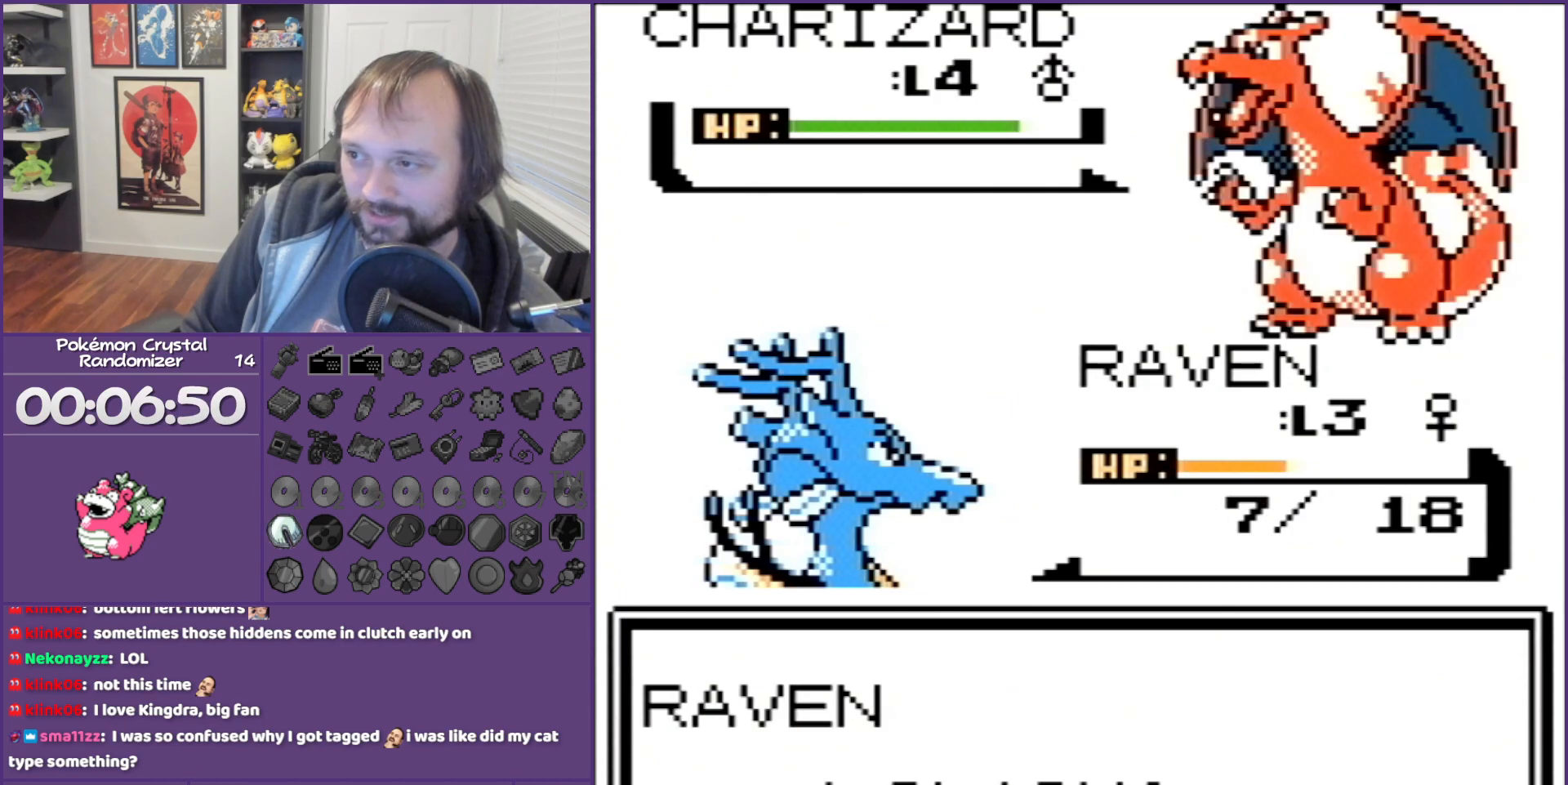
{"buttons": ["B"], "events": []}
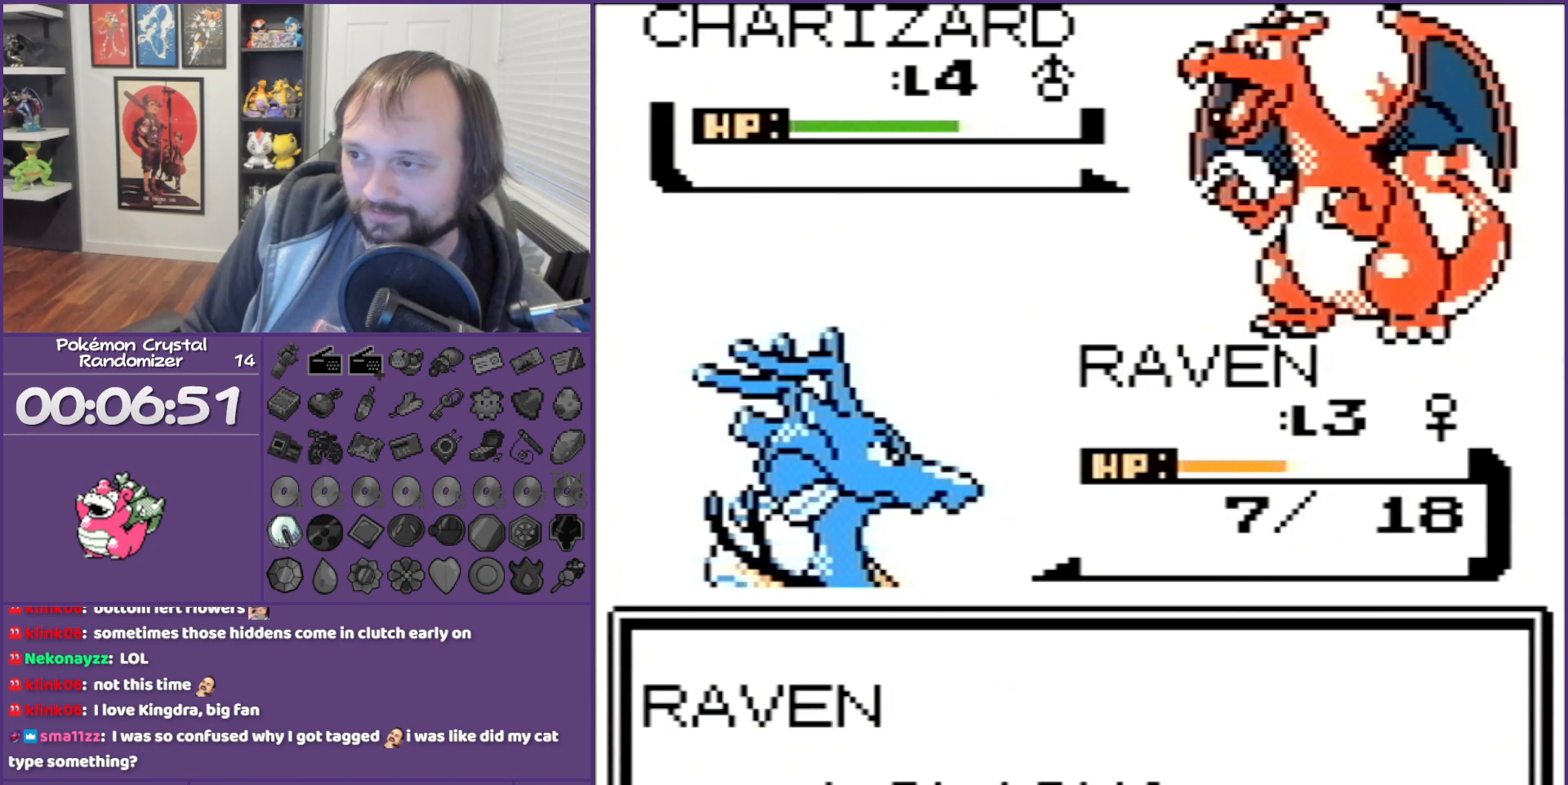
{"buttons": ["B"], "events": []}
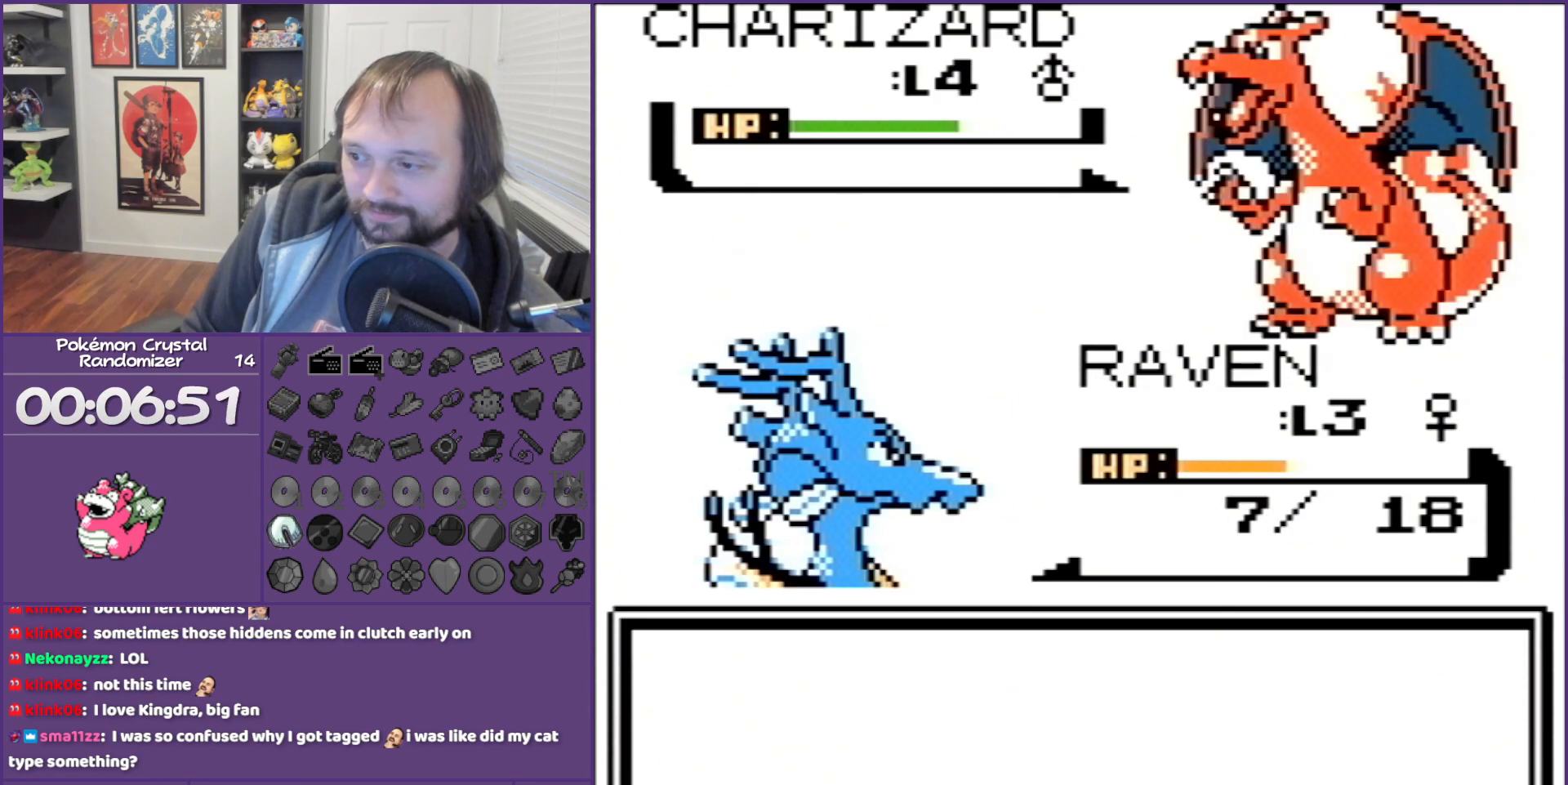
{"buttons": [], "events": [[250, "B", "up"], [350, "A", "down"], [433, "A", "up"]]}
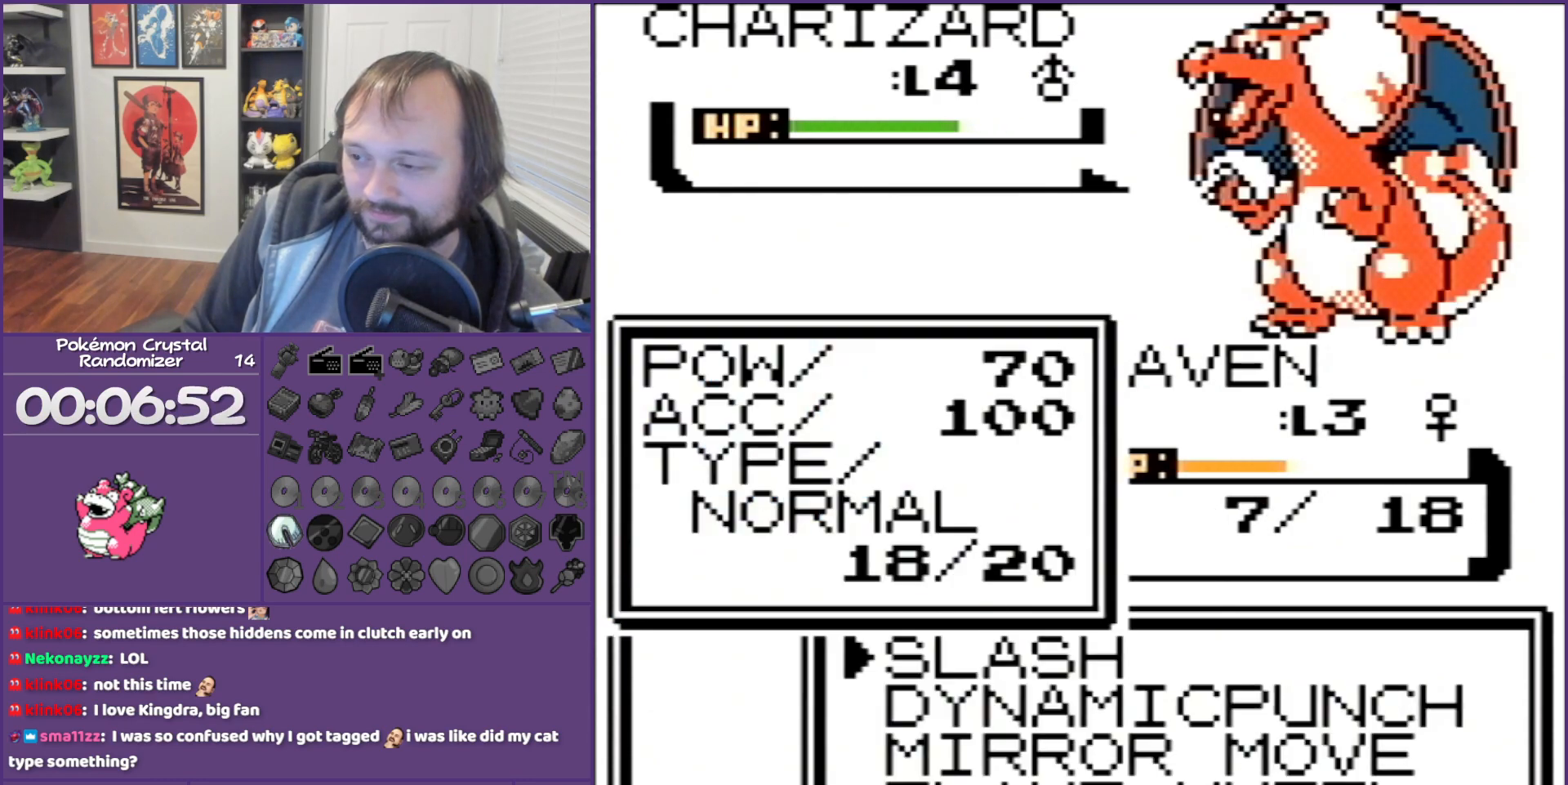
{"buttons": ["B"], "events": [[67, "A", "down"], [350, "A", "up"], [400, "B", "down"]]}
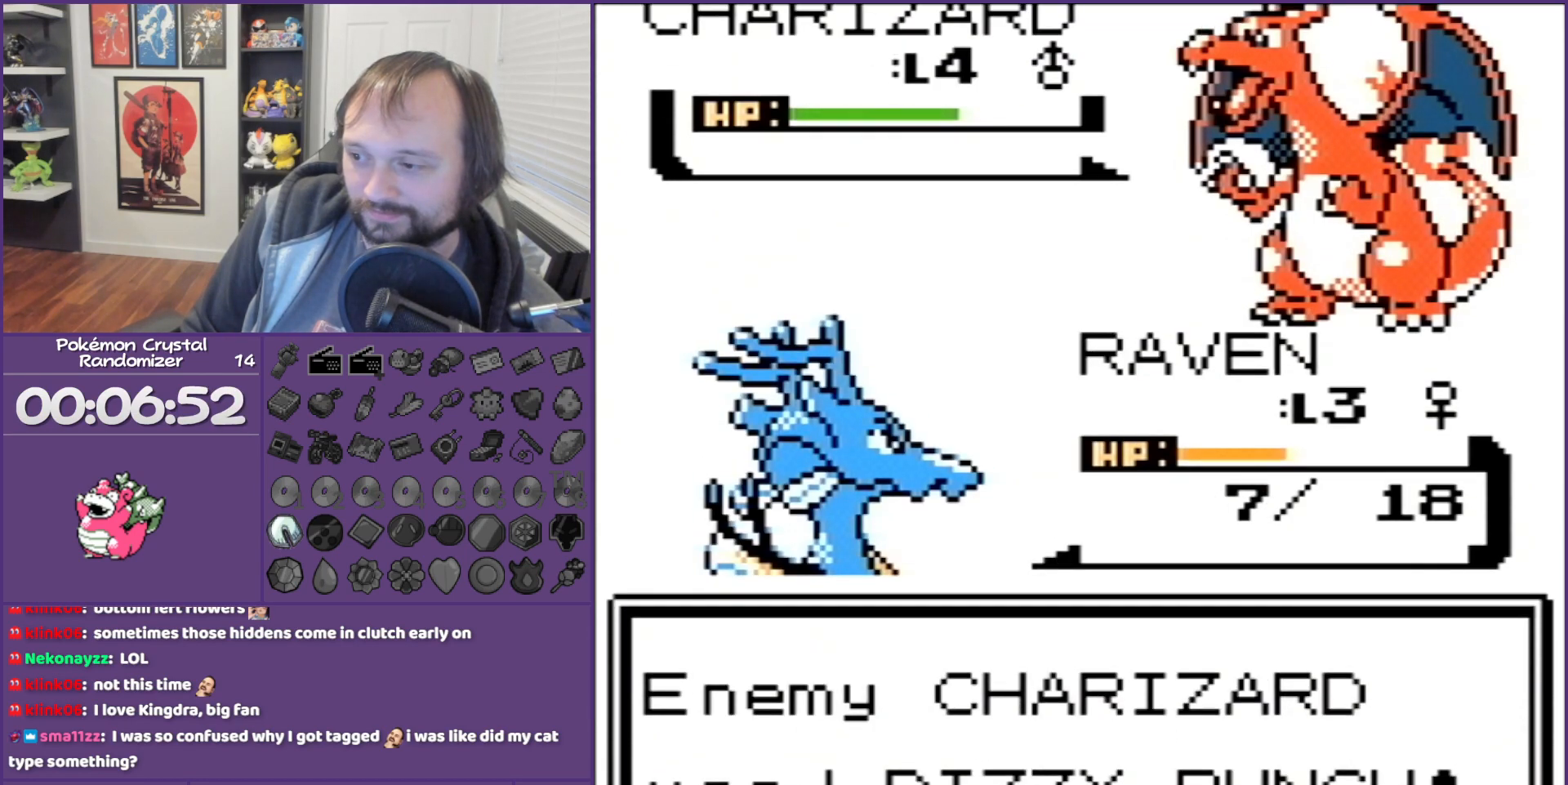
{"buttons": ["B"], "events": []}
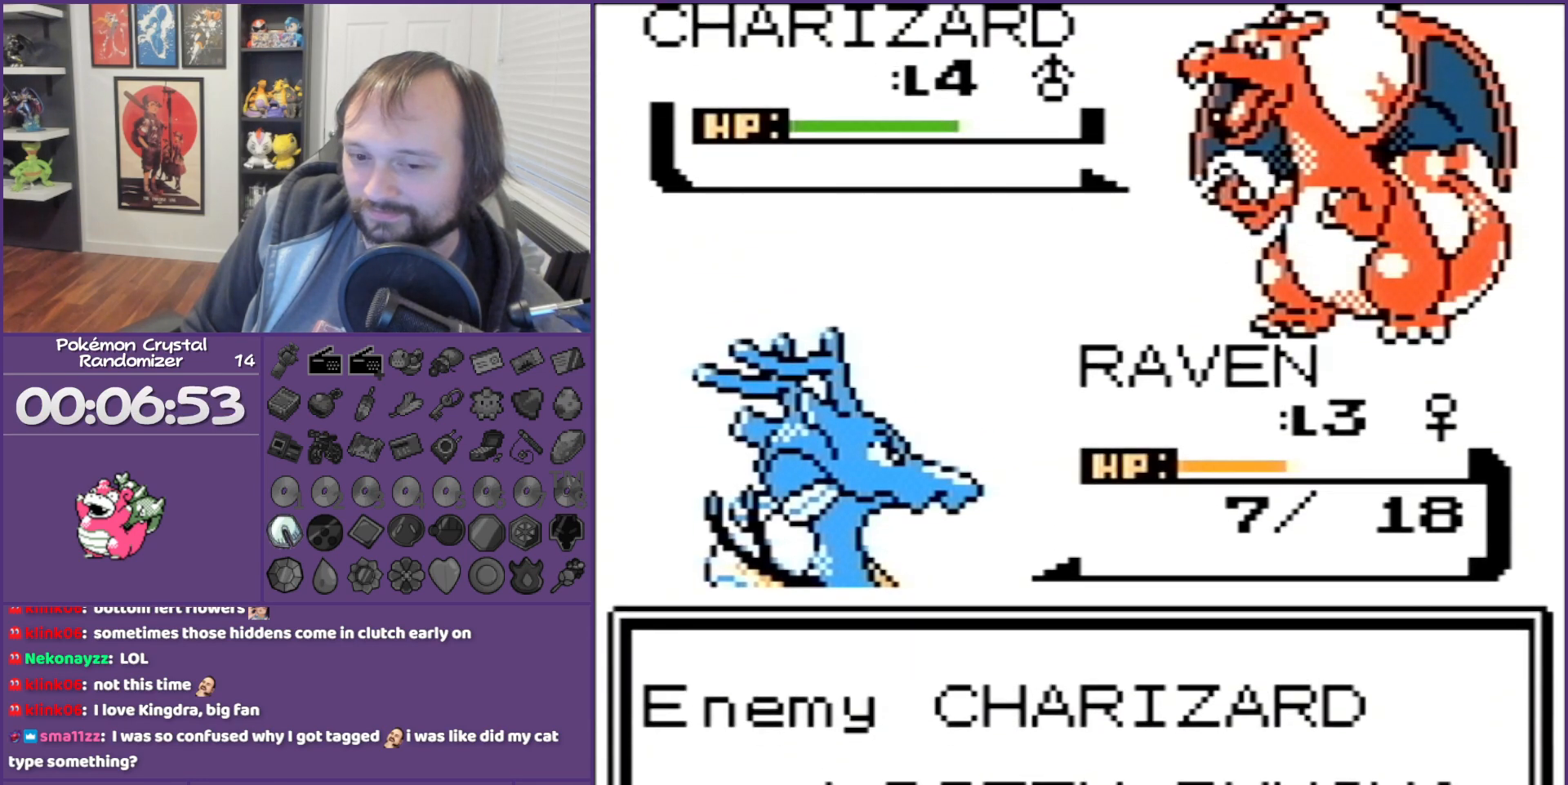
{"buttons": ["B"], "events": []}
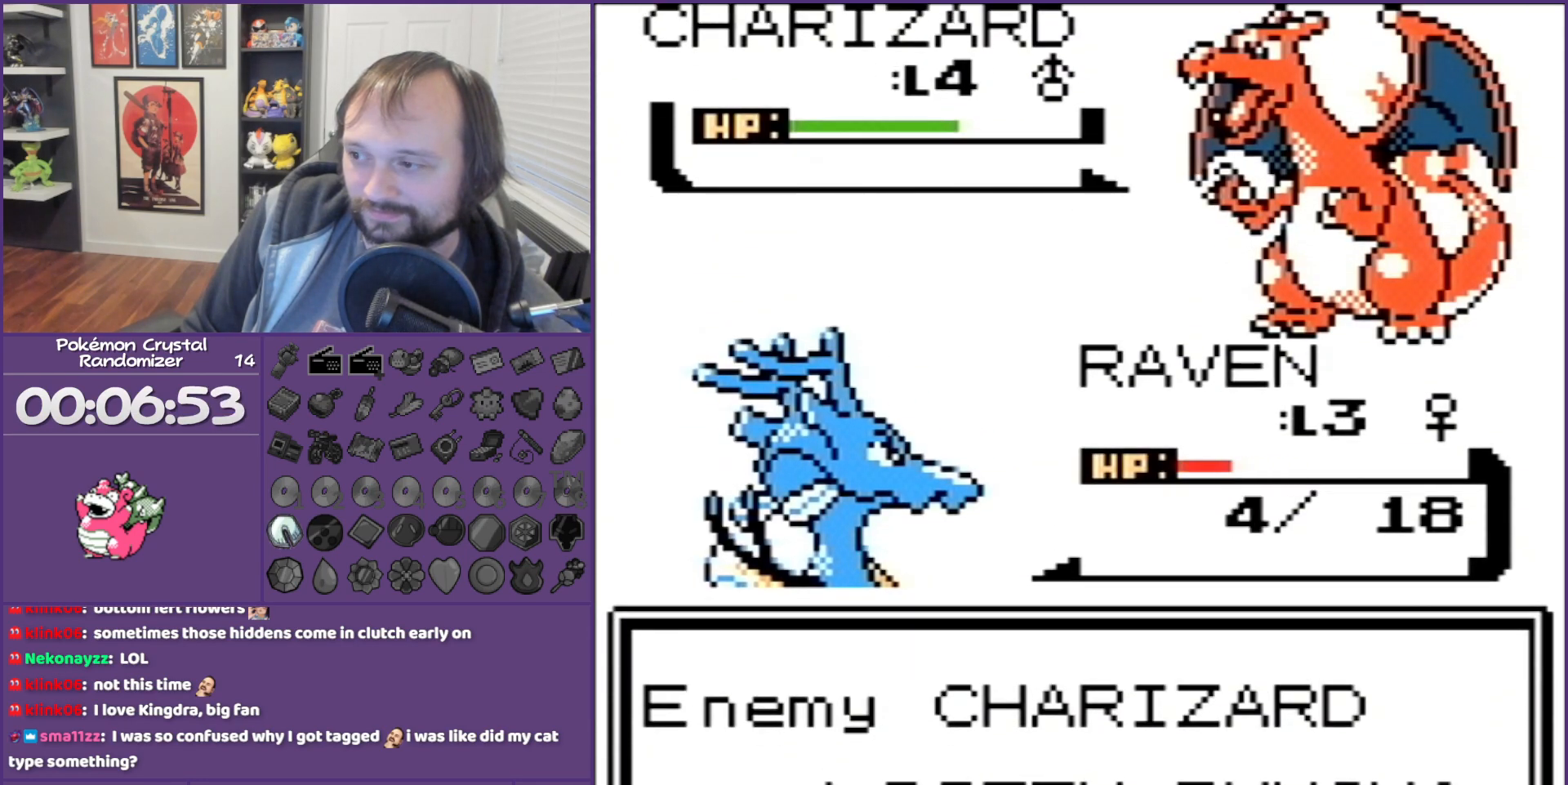
{"buttons": ["B"], "events": []}
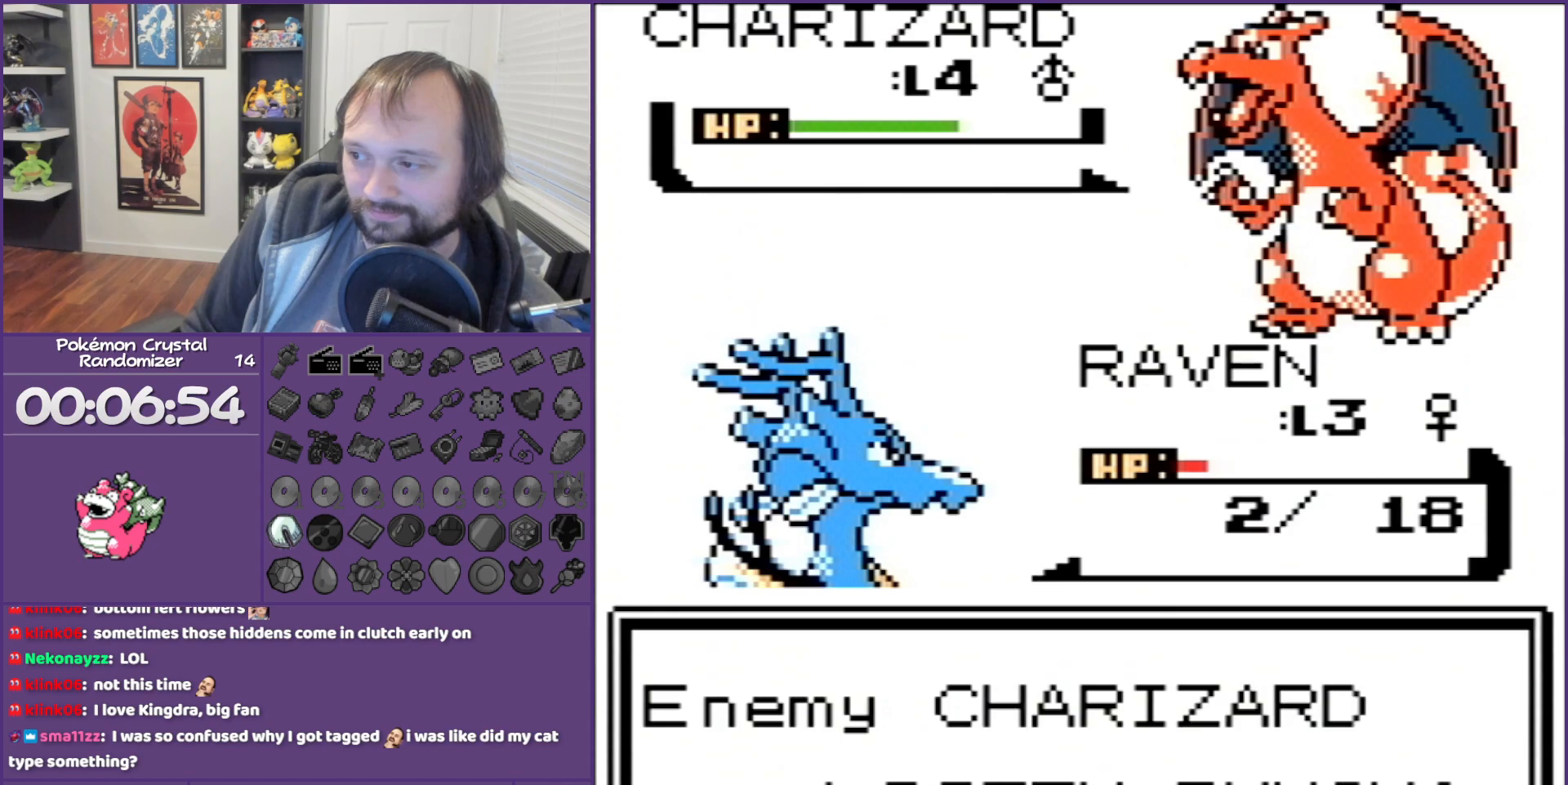
{"buttons": ["B"], "events": []}
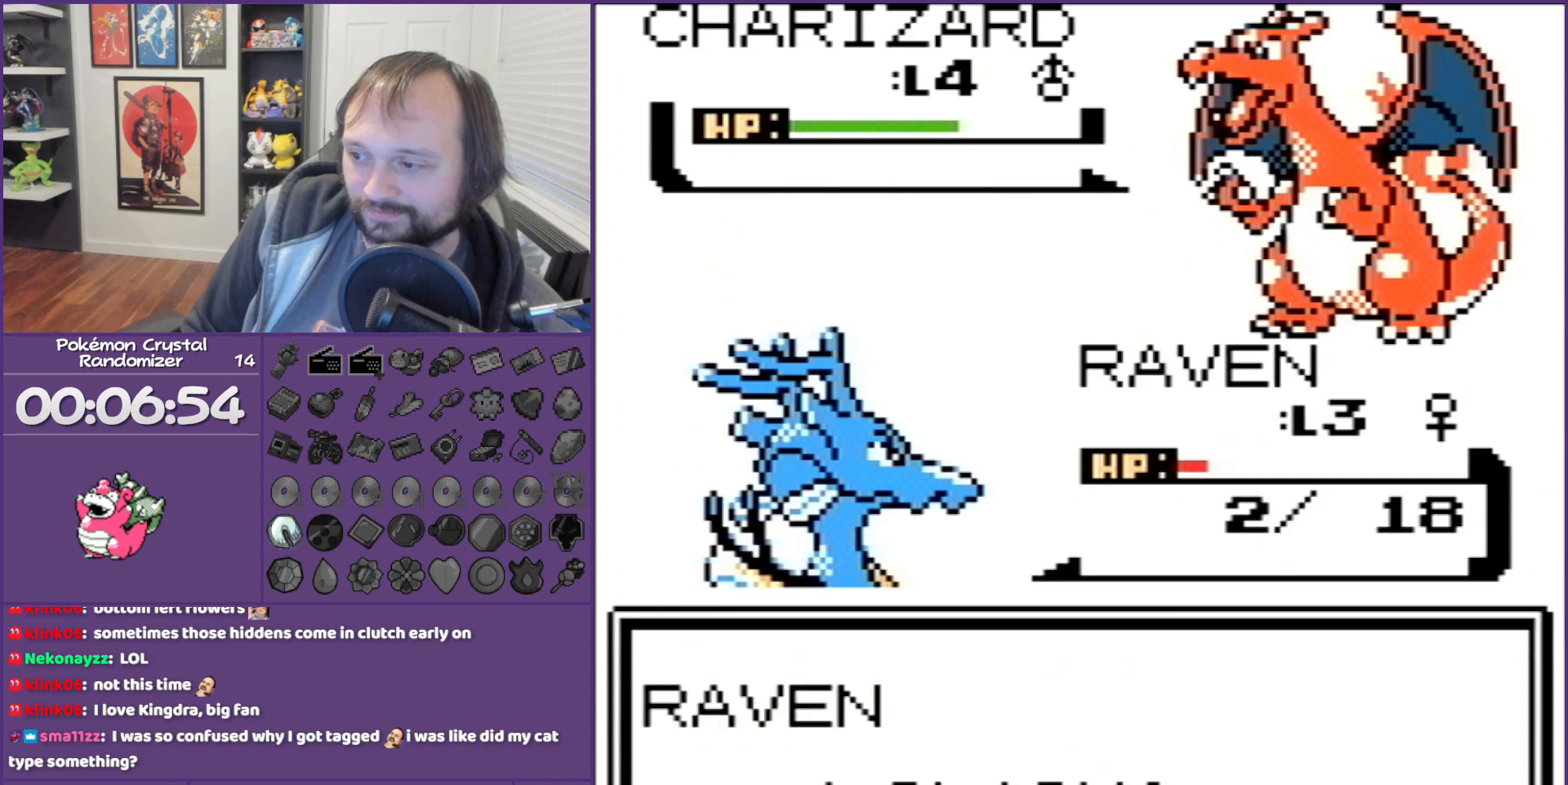
{"buttons": ["B"], "events": []}
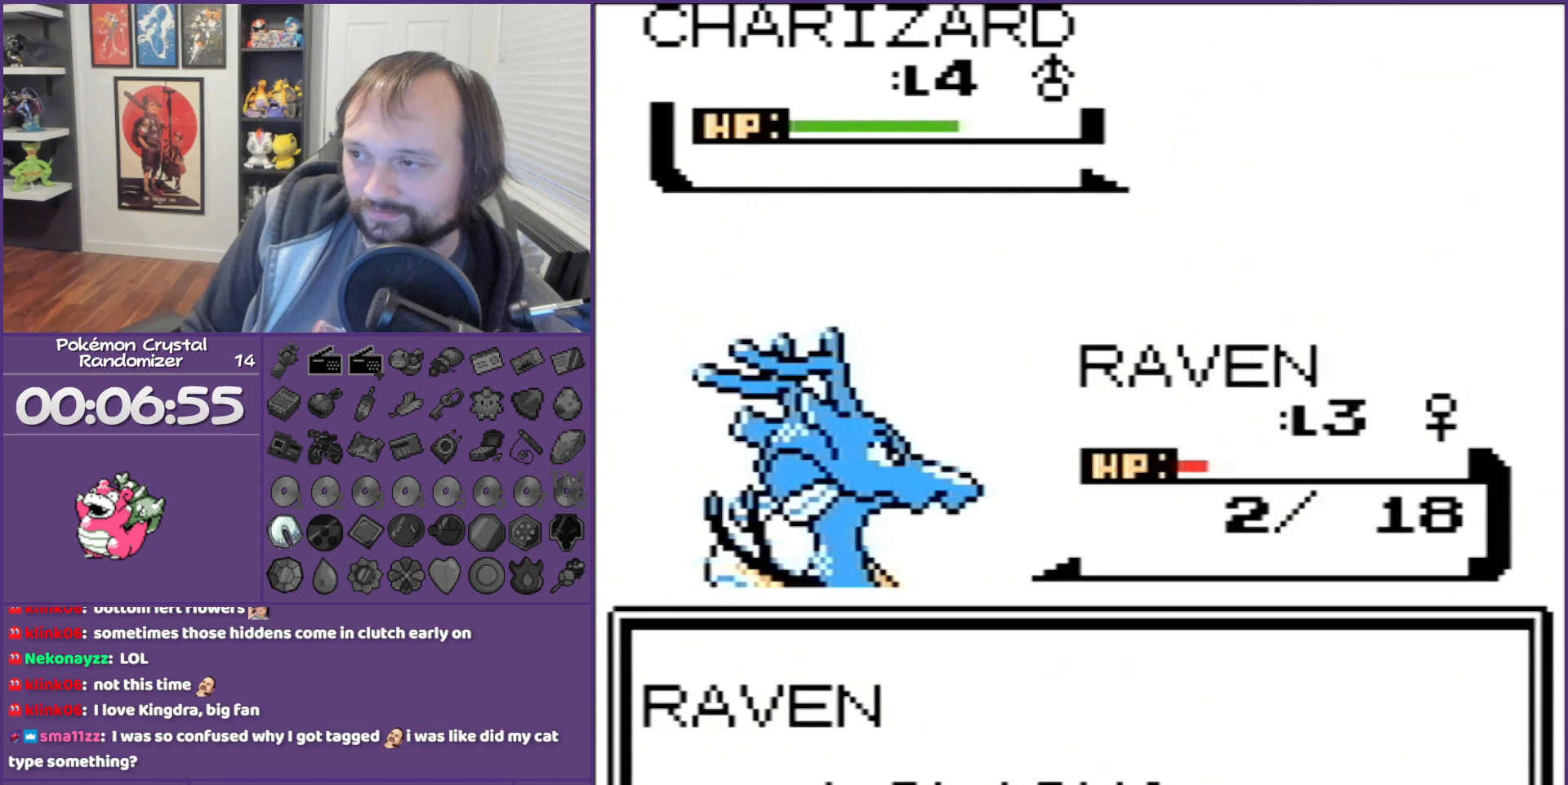
{"buttons": ["B"], "events": []}
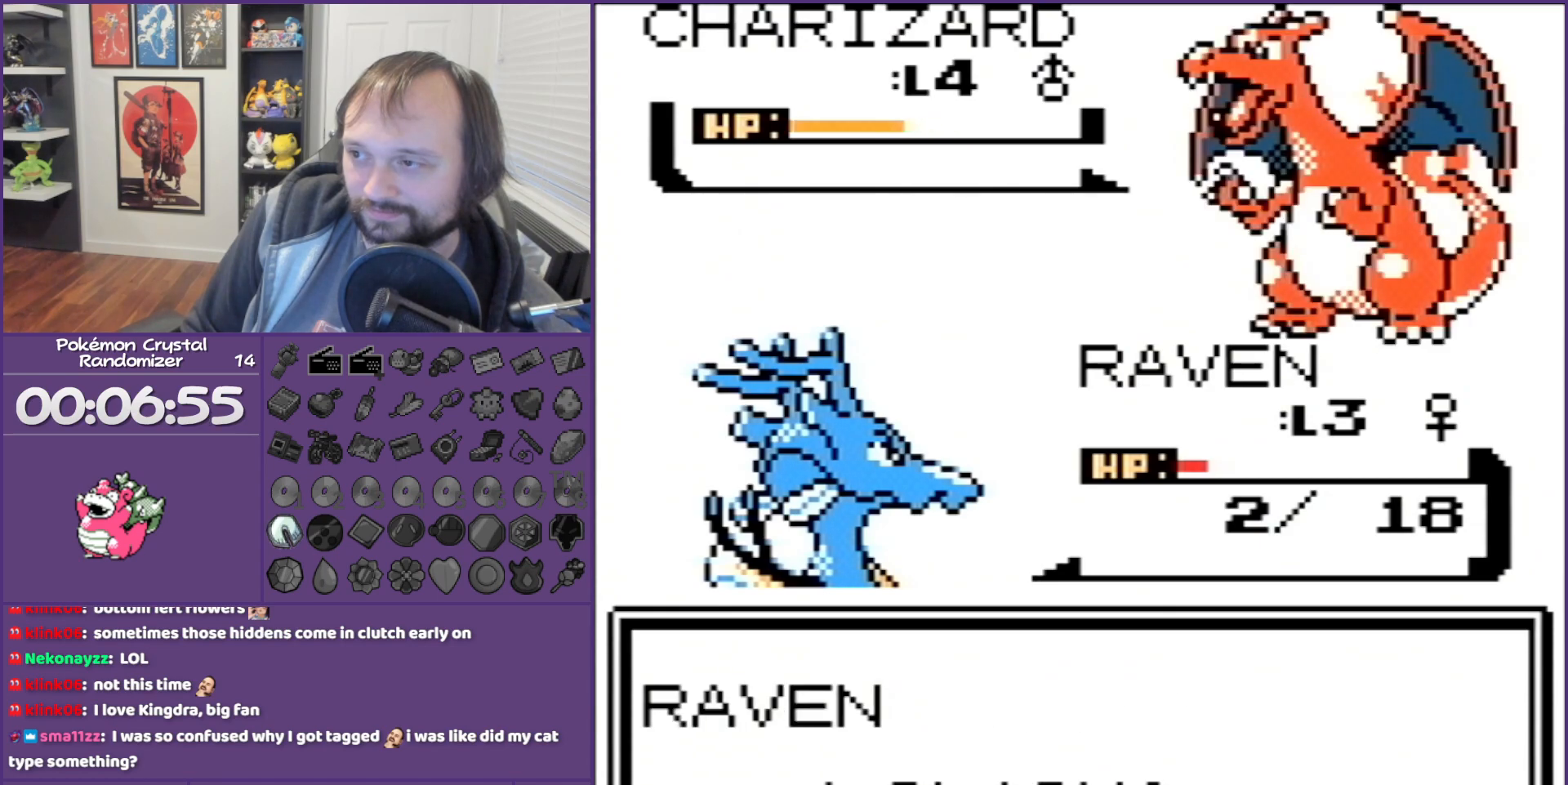
{"buttons": ["B"], "events": []}
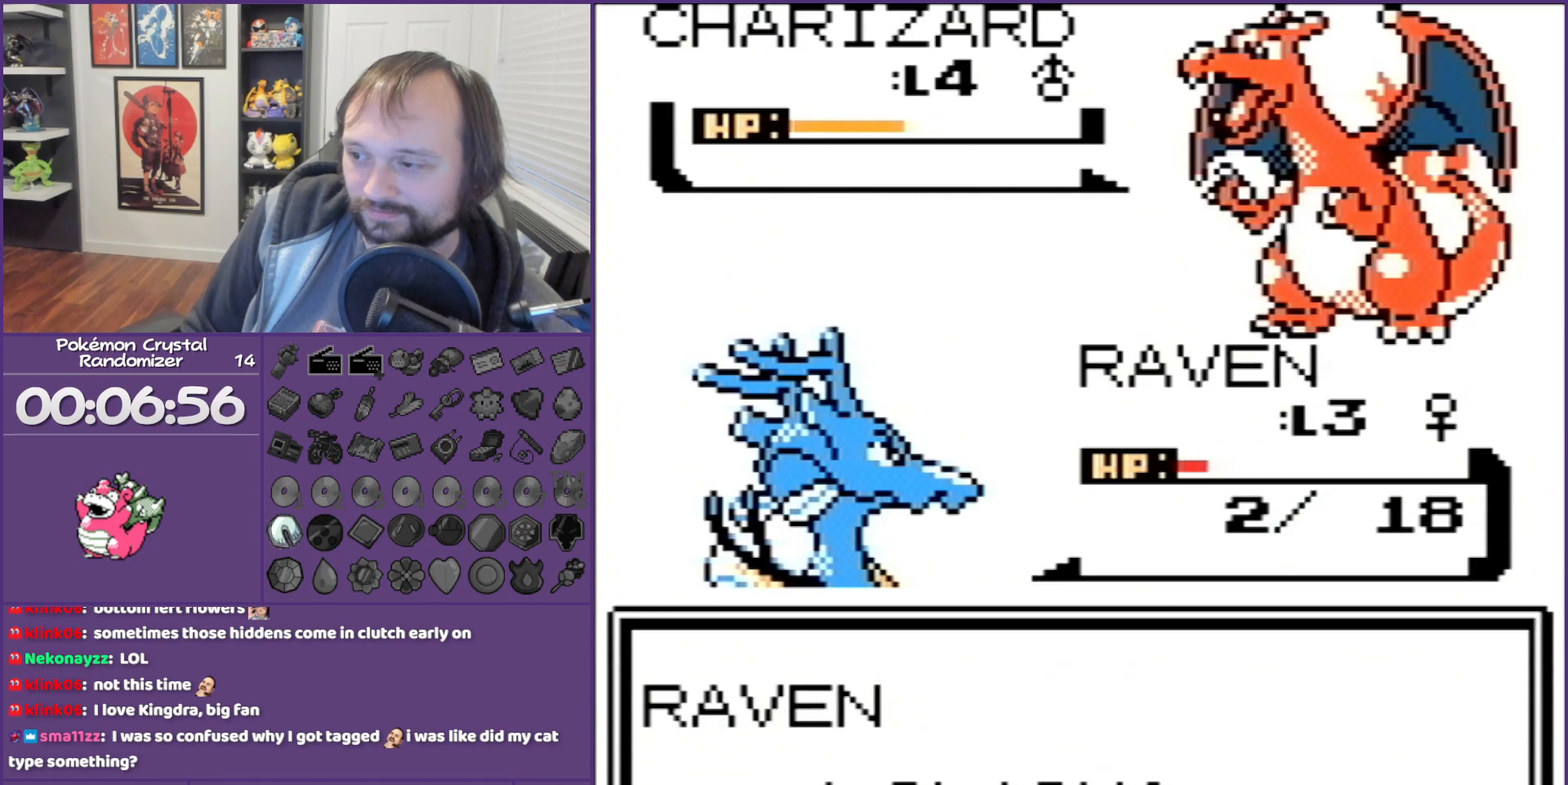
{"buttons": [], "events": [[367, "B", "up"]]}
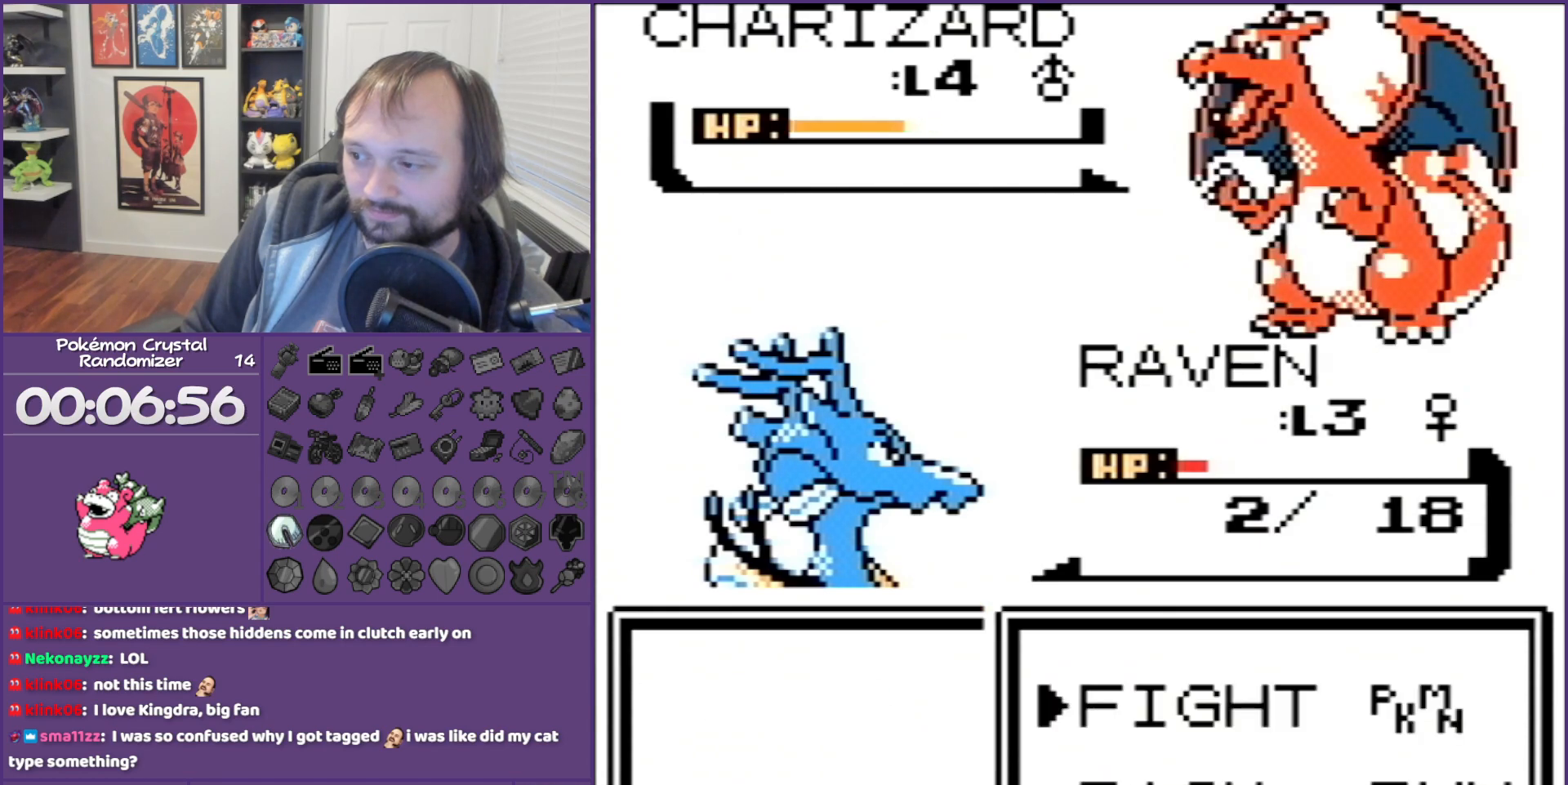
{"buttons": [], "events": [[83, "DPAD_DOWN", "down"], [267, "A", "down"], [267, "DPAD_DOWN", "up"], [383, "A", "up"]]}
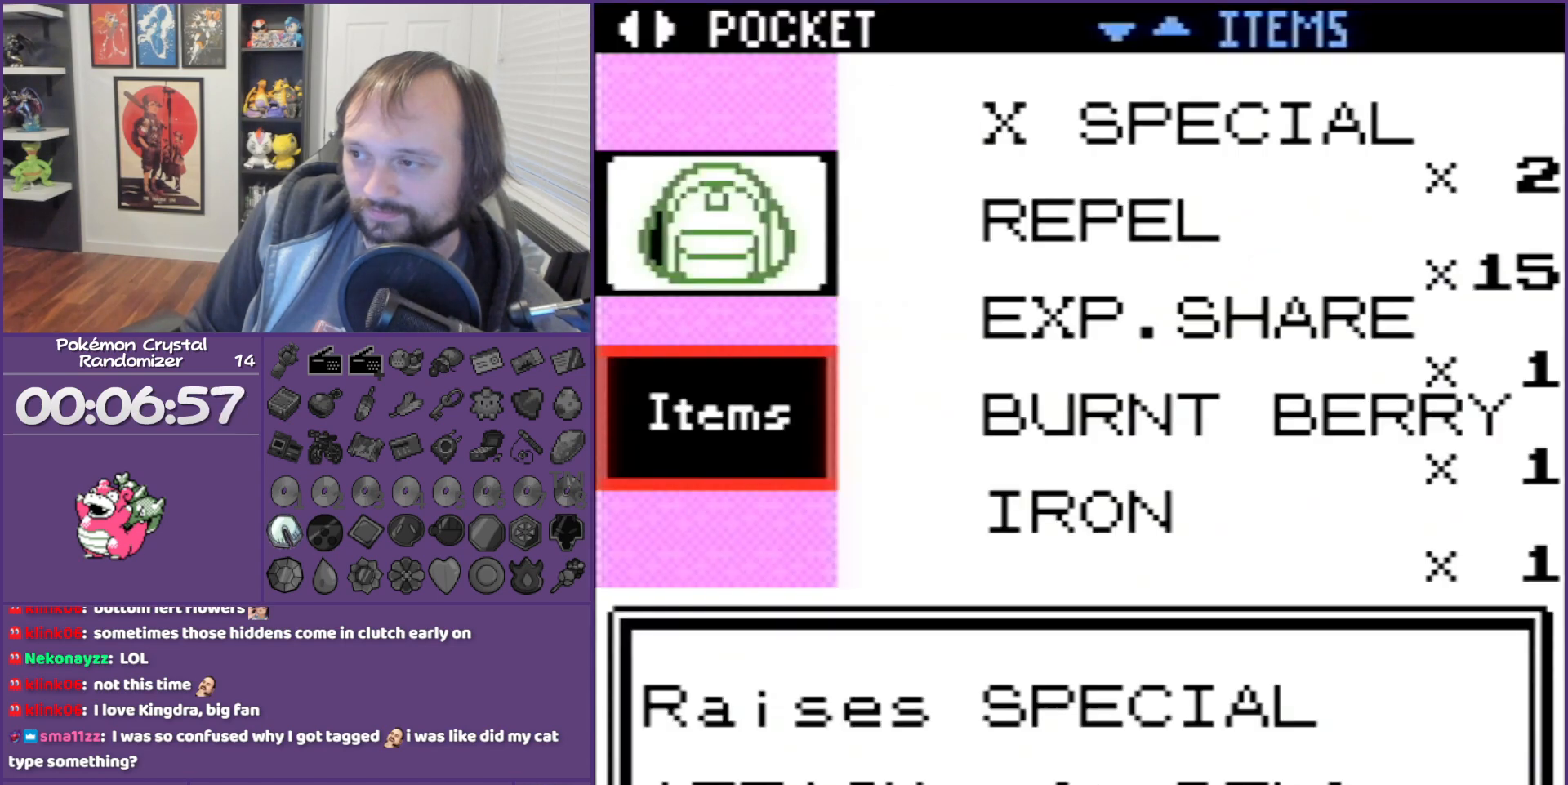
{"buttons": [], "events": [[67, "DPAD_RIGHT", "down"], [200, "DPAD_RIGHT", "up"]]}
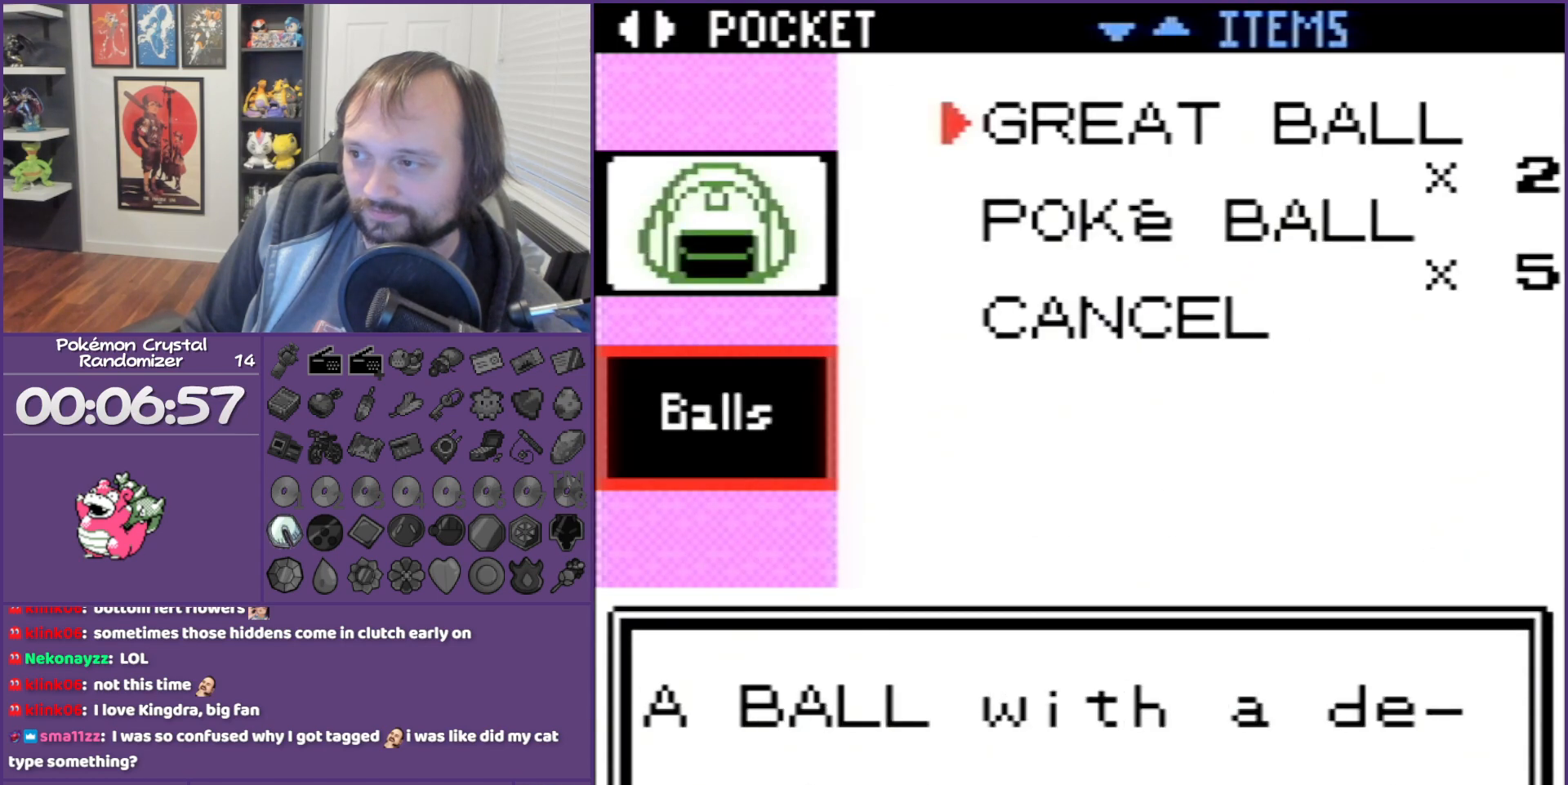
{"buttons": [], "events": [[417, "A", "down"], [483, "A", "up"]]}